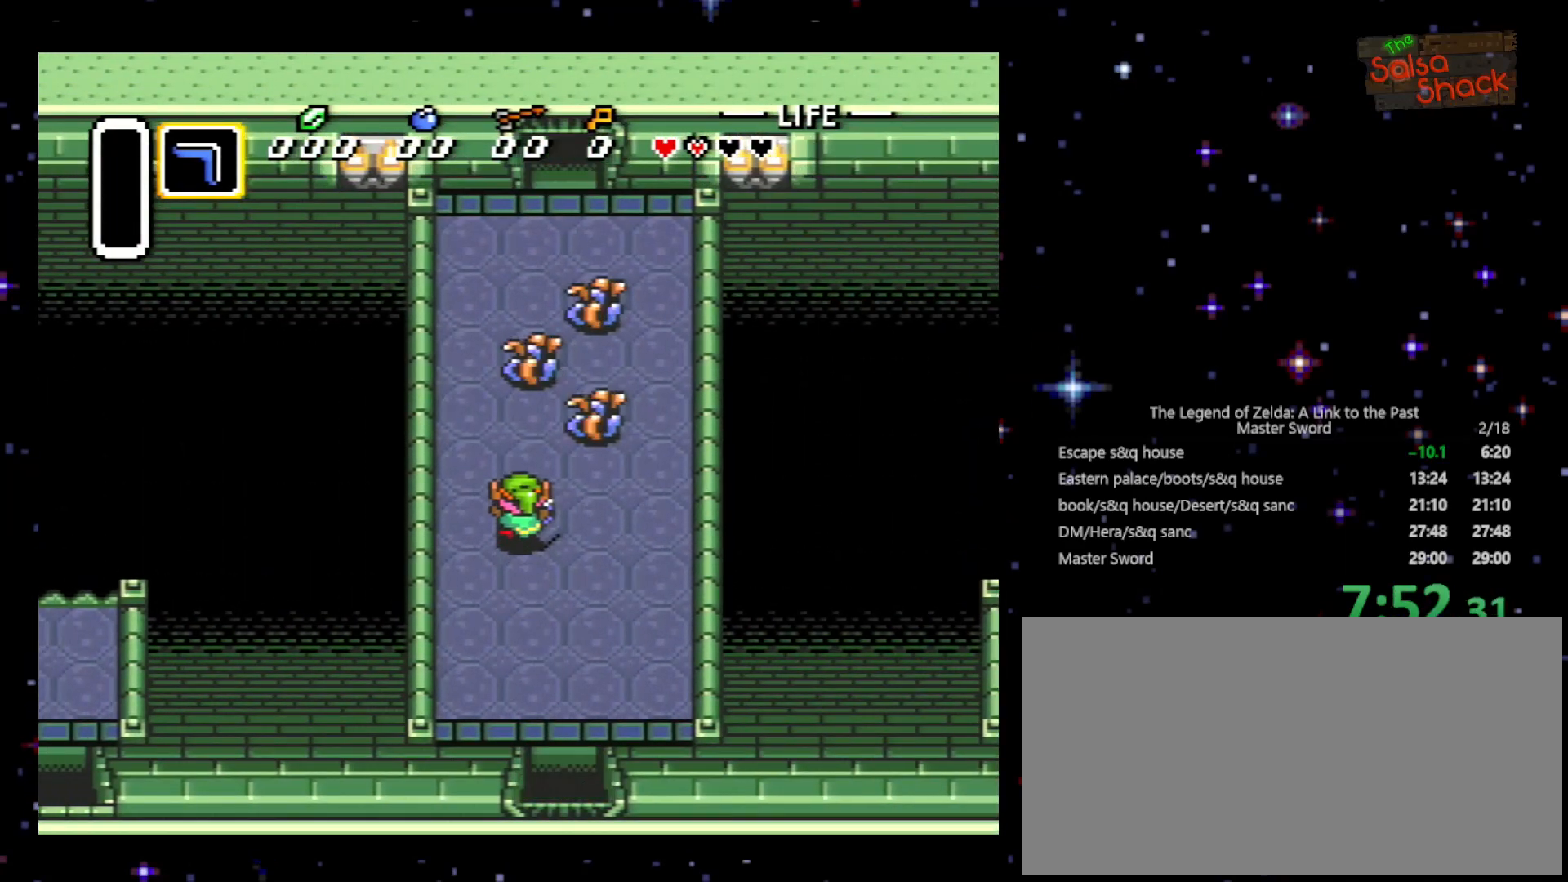
Gameplay with a controller (Nintendo layout); each line is a JSON object with the inputs held at the frame after it. "events" lists button and stick changes between this image and that frame as [ms after this image, input, new state], when the widget could be followed in between. Not read: L3 R3.
{"buttons": ["DPAD_UP"], "events": [[433, "DPAD_LEFT", "up"]]}
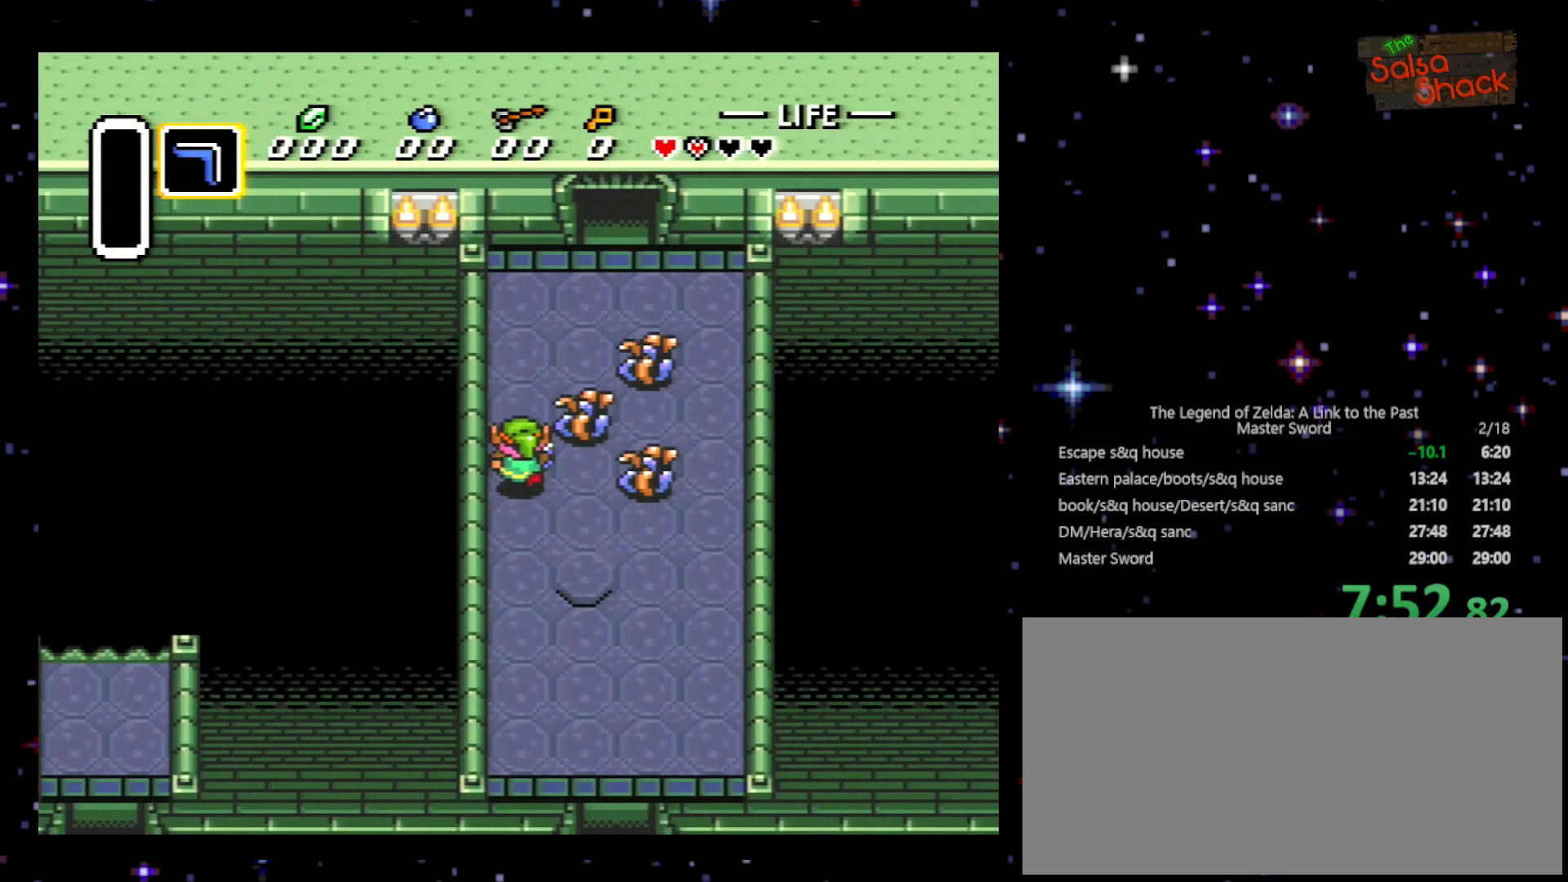
{"buttons": ["DPAD_UP"], "events": []}
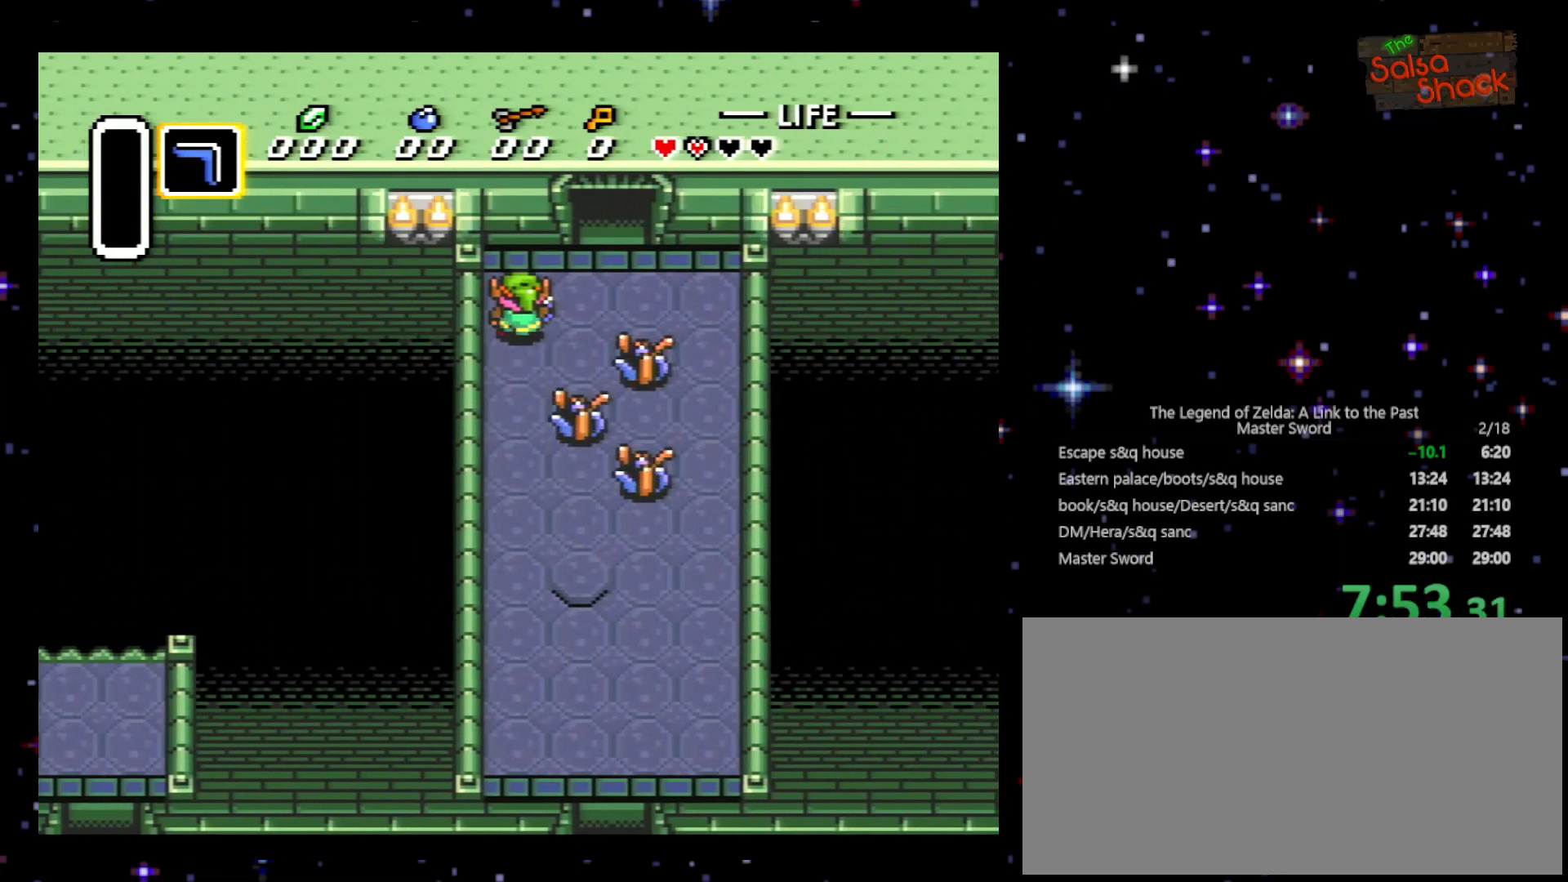
{"buttons": ["DPAD_UP"], "events": [[33, "DPAD_RIGHT", "down"], [400, "DPAD_RIGHT", "up"]]}
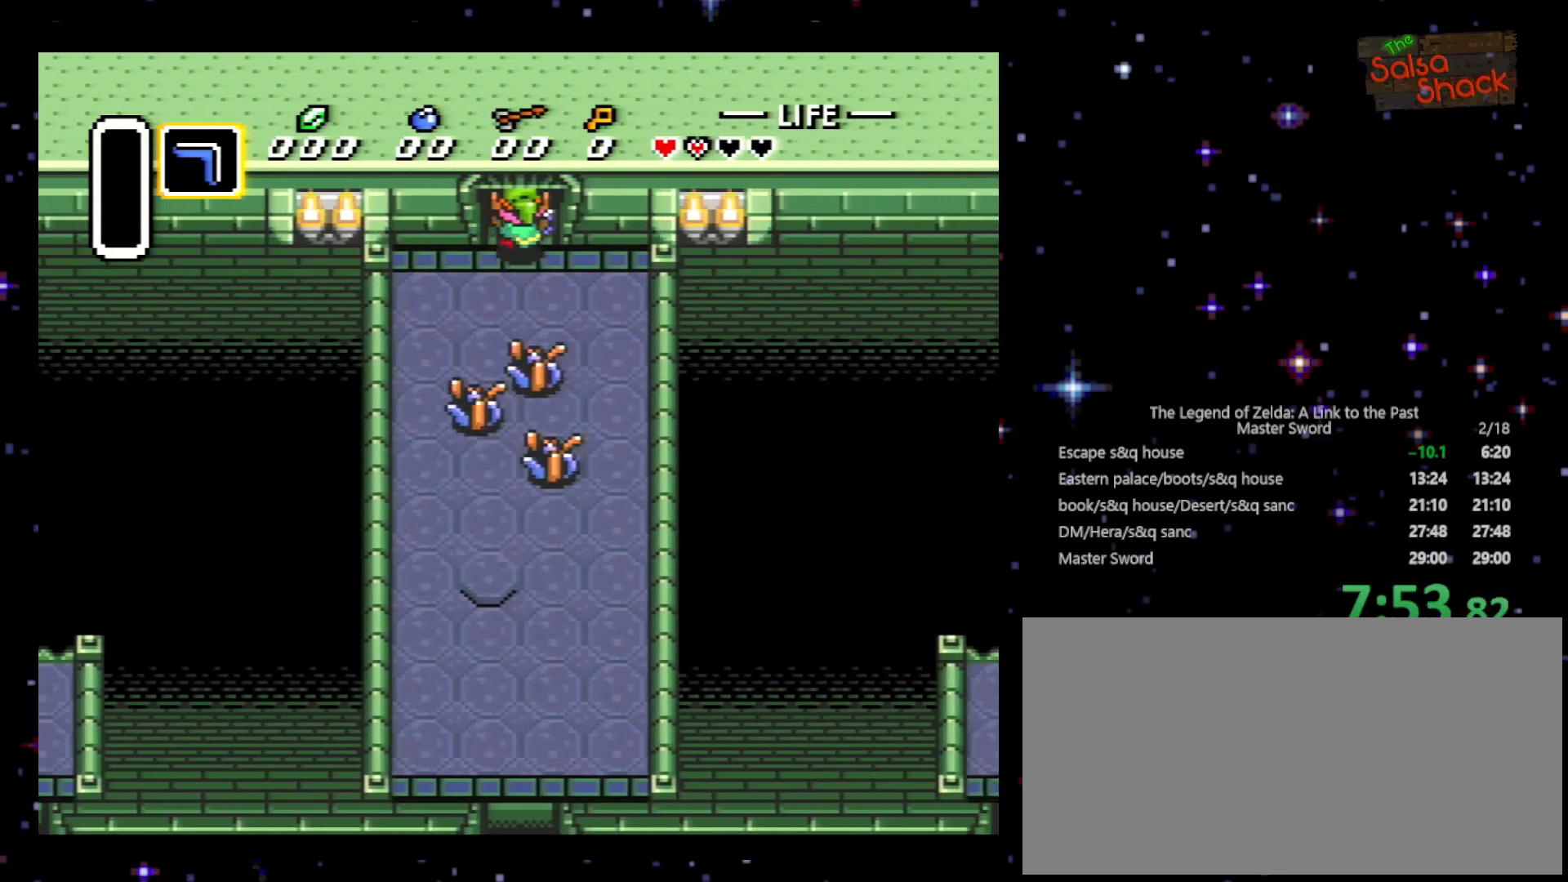
{"buttons": ["DPAD_UP"], "events": []}
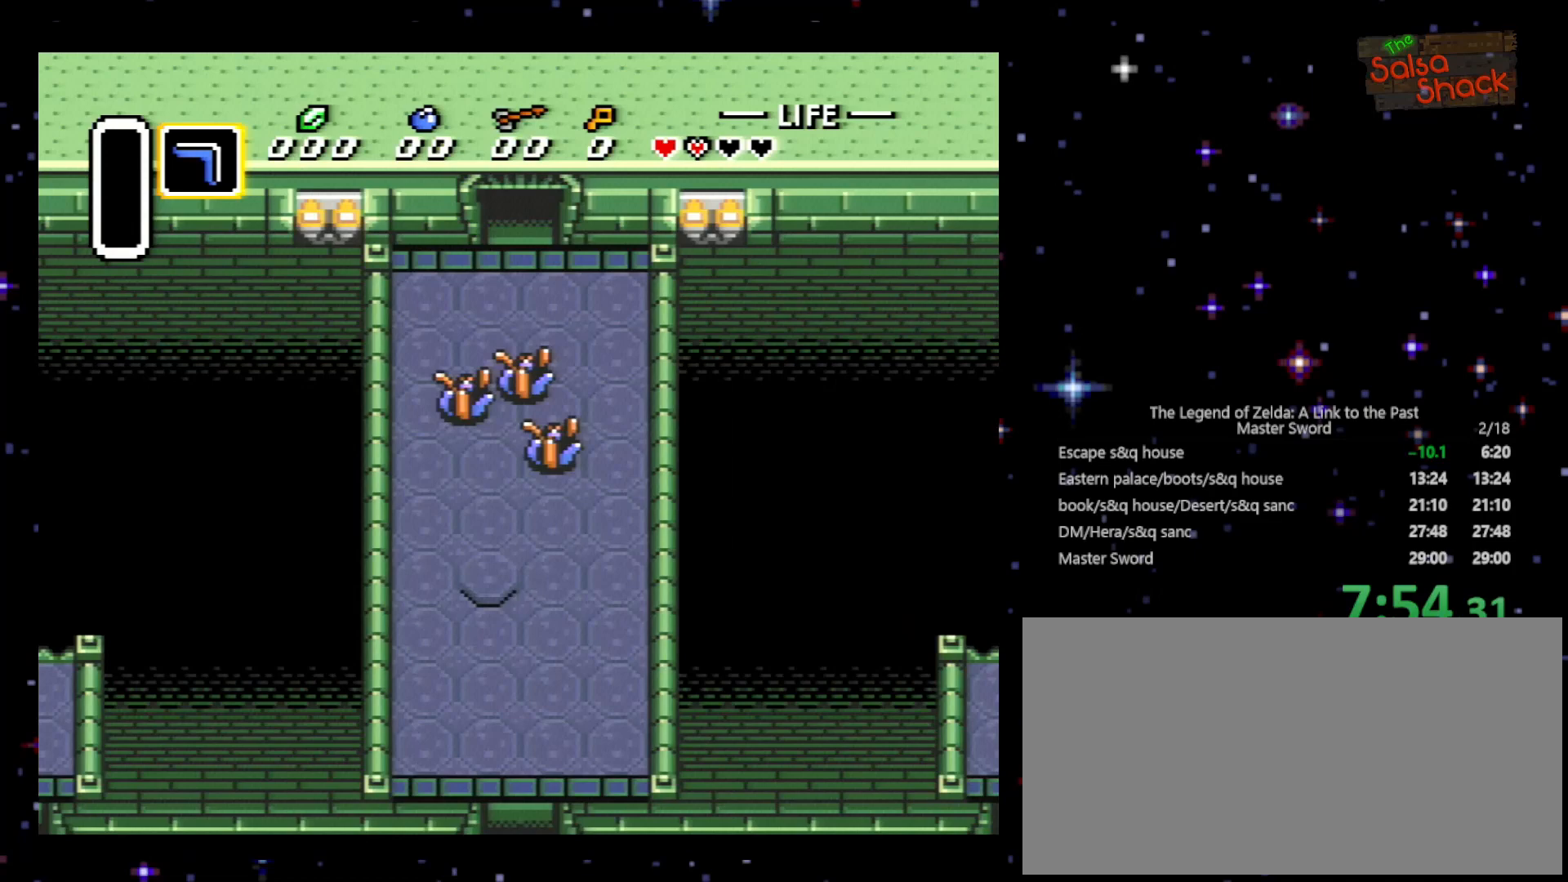
{"buttons": ["DPAD_UP"], "events": [[167, "DPAD_UP", "up"], [400, "DPAD_UP", "down"]]}
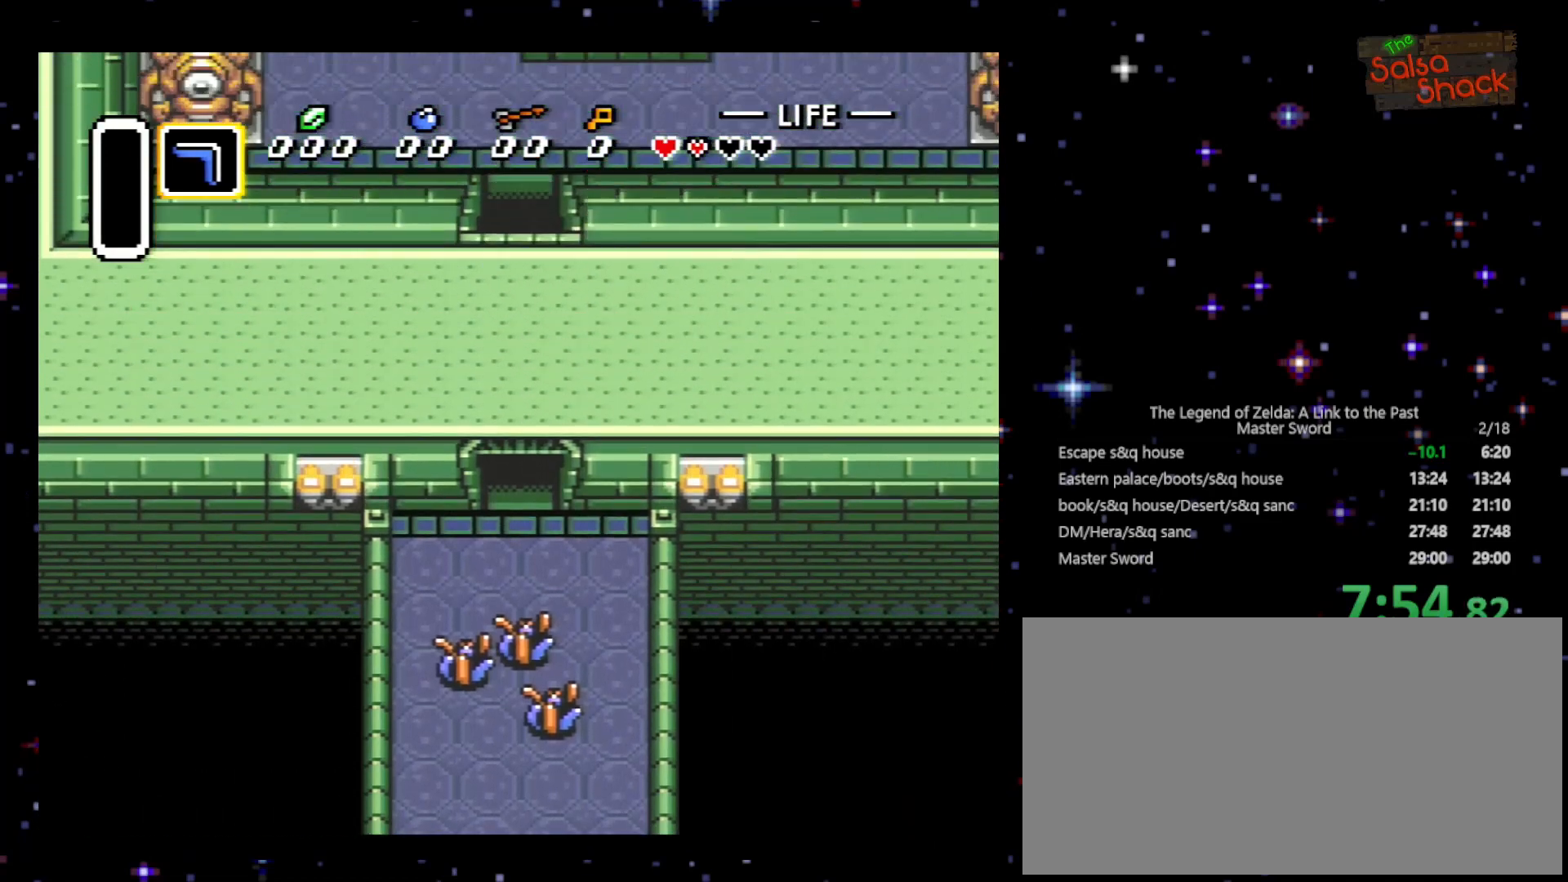
{"buttons": ["DPAD_UP"], "events": []}
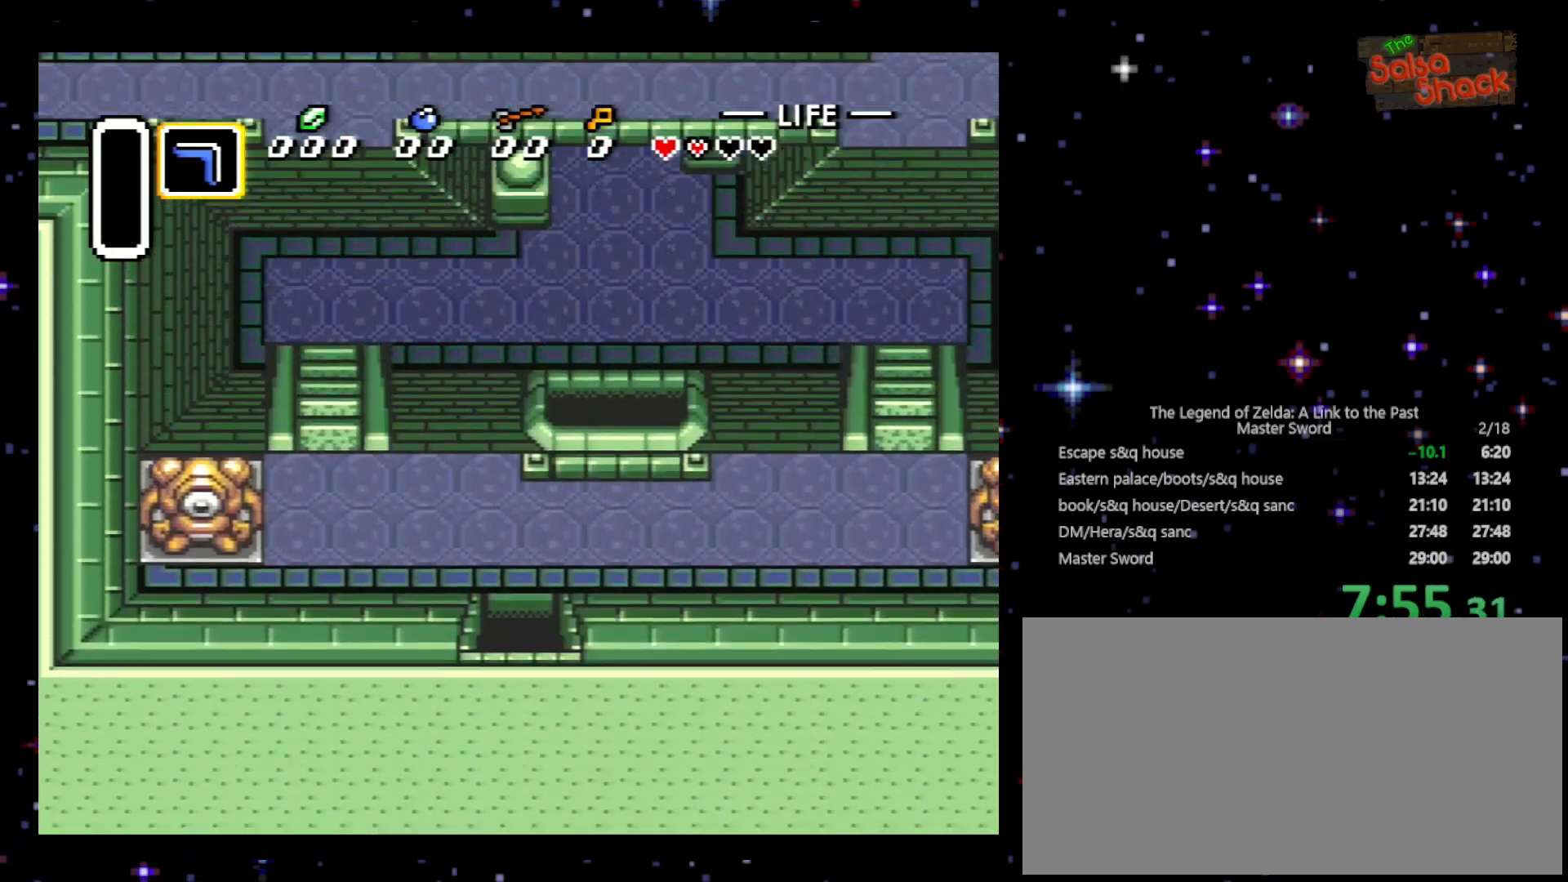
{"buttons": ["DPAD_UP", "DPAD_LEFT"], "events": [[500, "DPAD_LEFT", "down"]]}
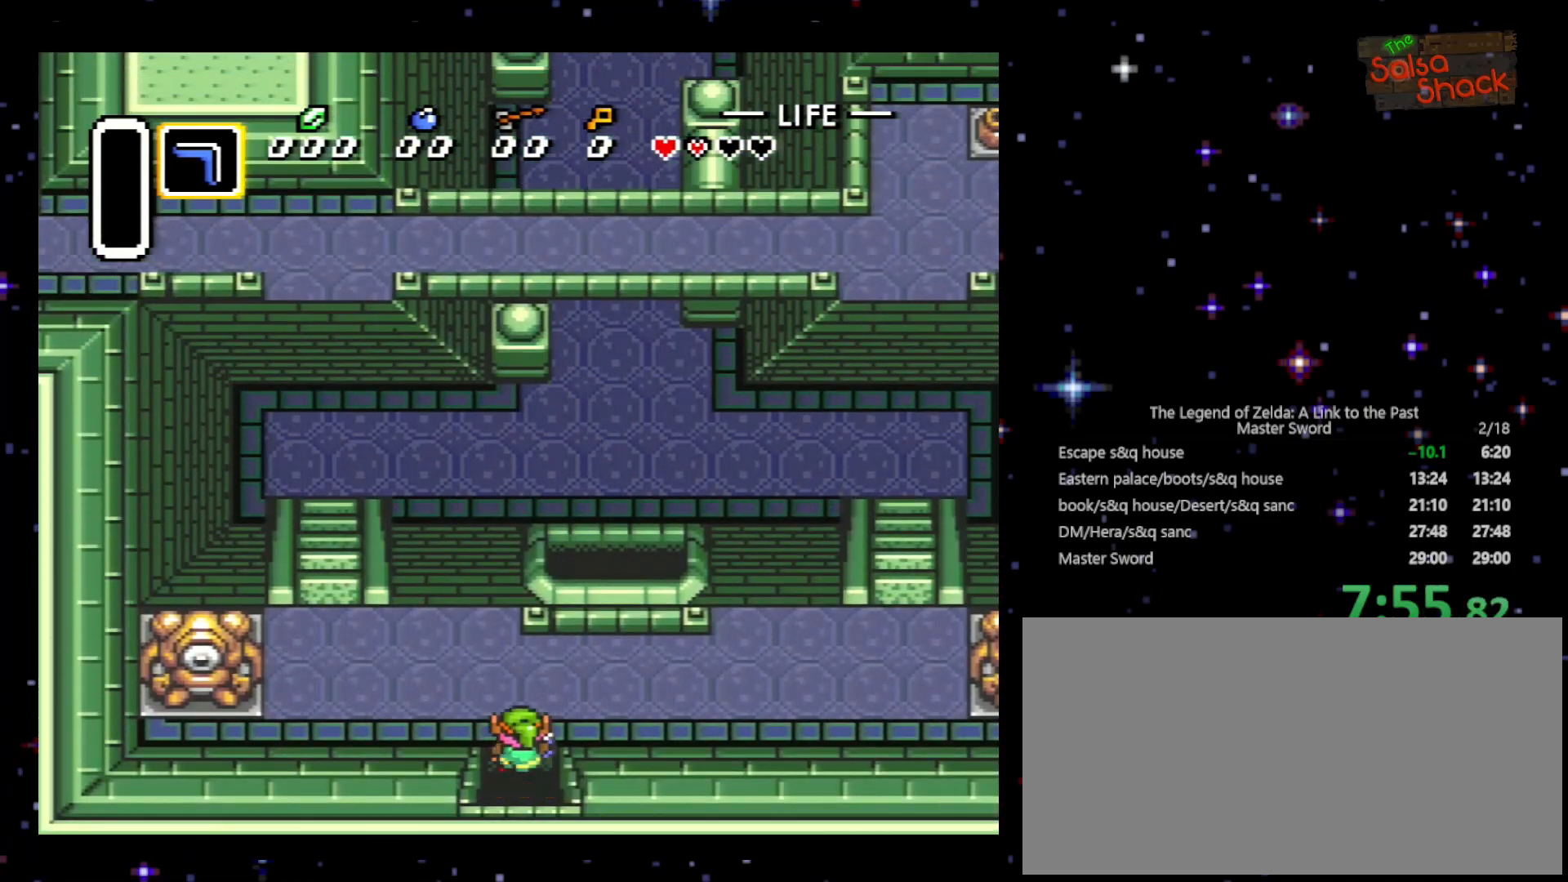
{"buttons": ["DPAD_UP", "DPAD_LEFT"], "events": [[100, "DPAD_UP", "up"], [167, "DPAD_UP", "down"], [200, "DPAD_LEFT", "up"], [367, "DPAD_LEFT", "down"]]}
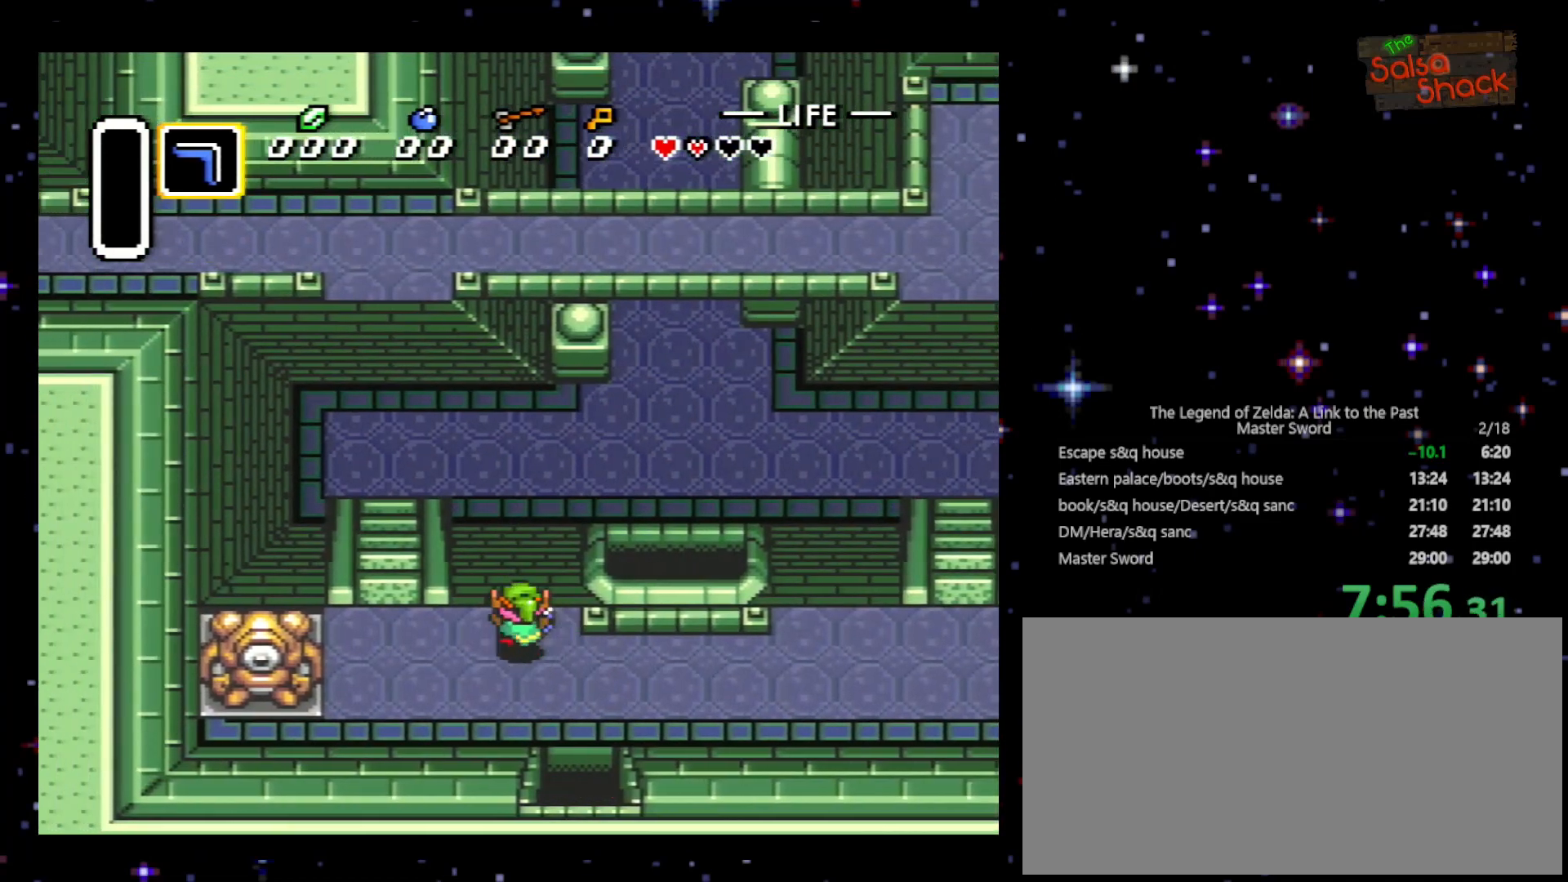
{"buttons": ["DPAD_UP"], "events": [[133, "DPAD_LEFT", "up"]]}
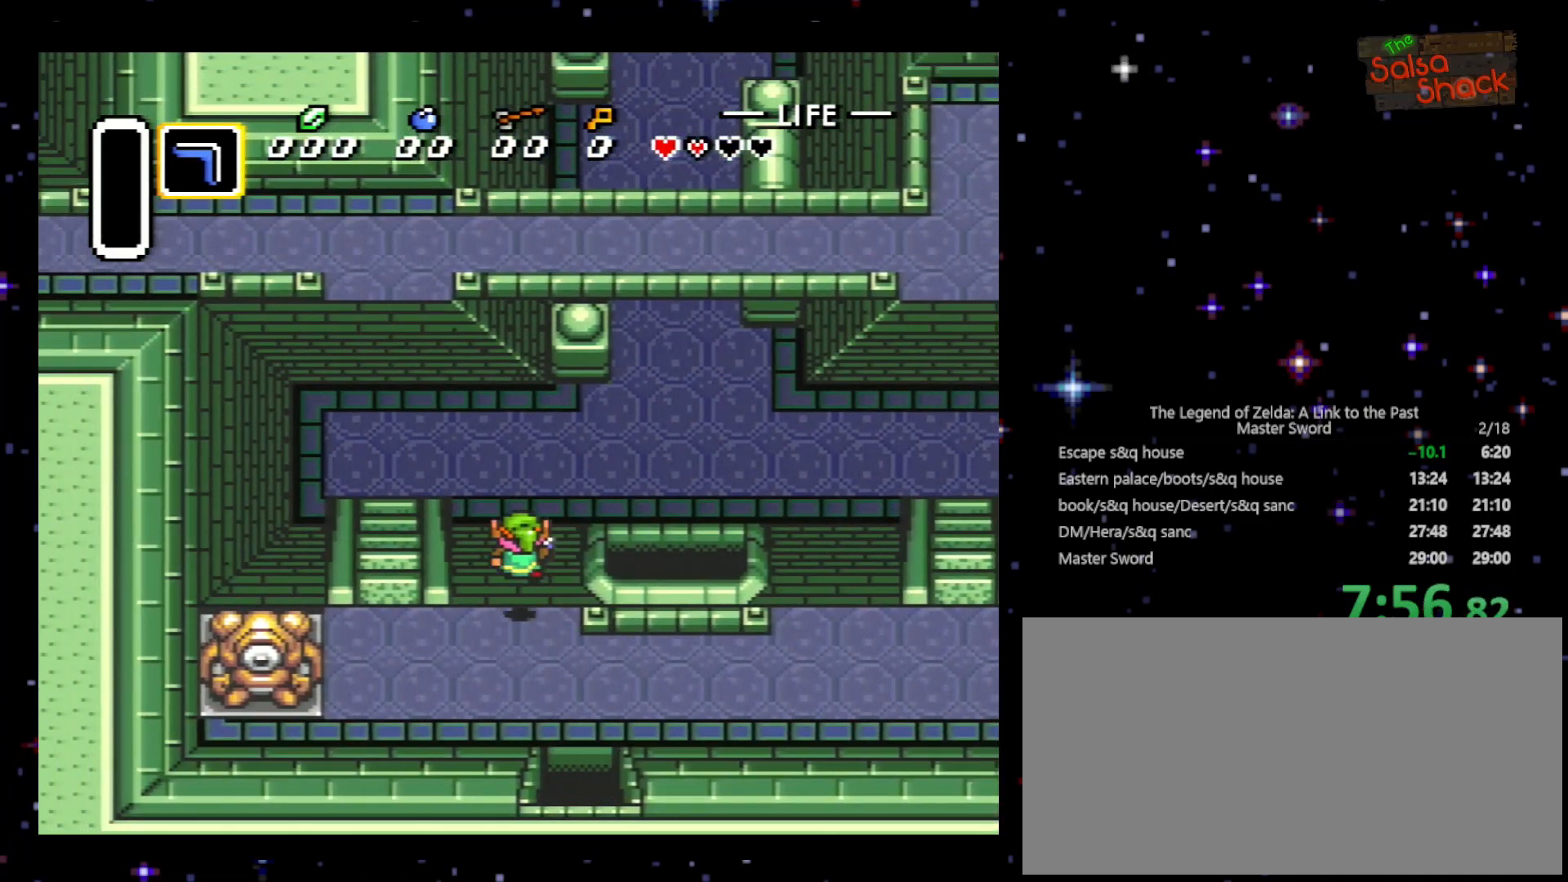
{"buttons": ["DPAD_RIGHT"], "events": [[33, "DPAD_RIGHT", "down"], [267, "DPAD_UP", "up"]]}
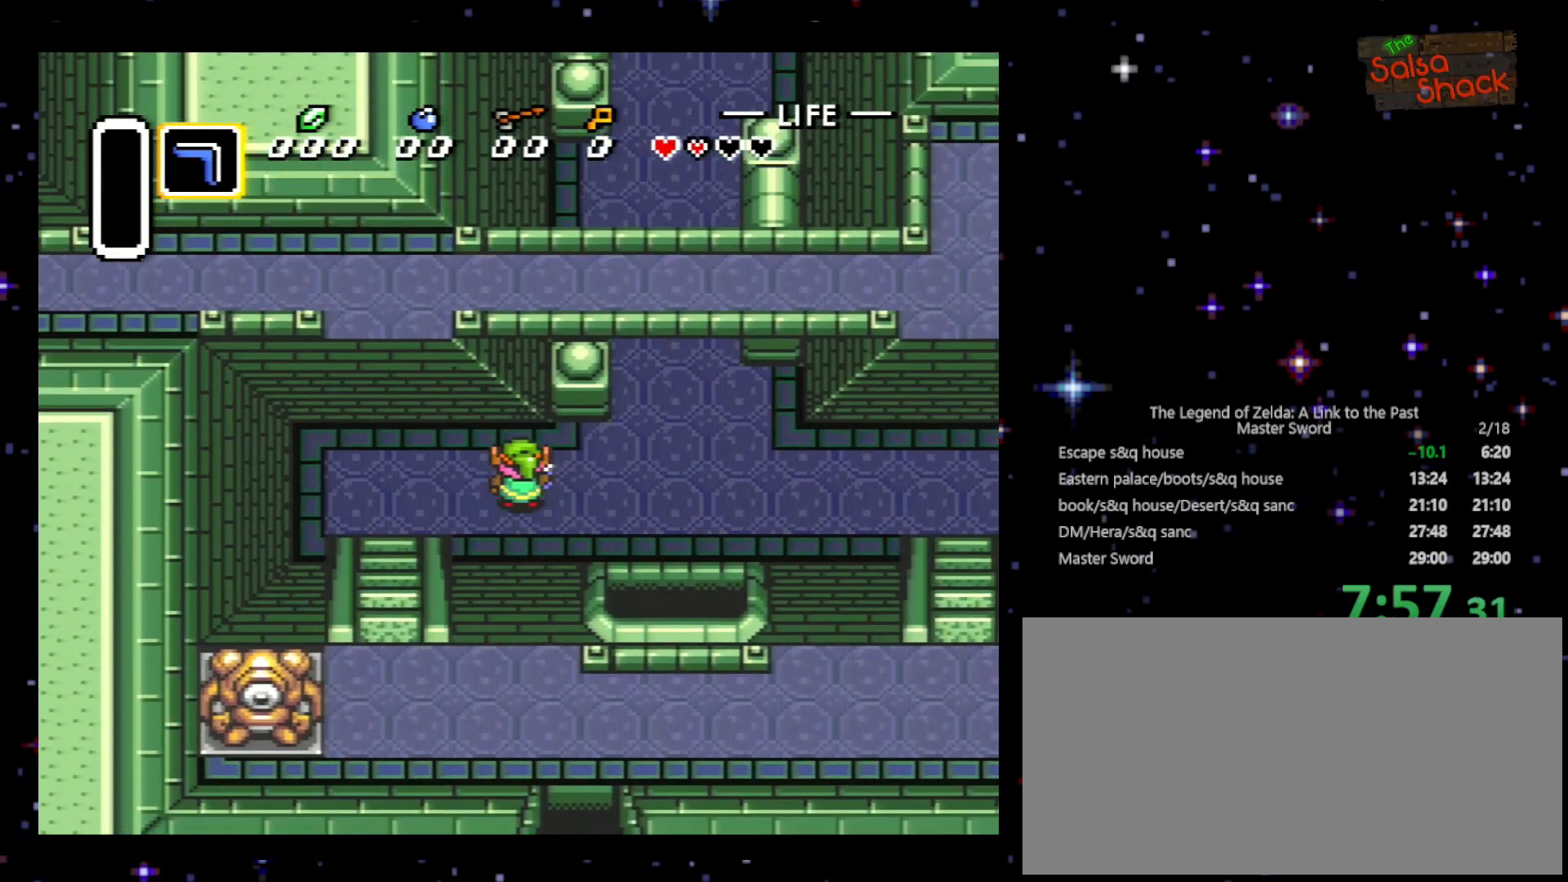
{"buttons": ["DPAD_UP"], "events": [[300, "DPAD_UP", "down"], [433, "DPAD_RIGHT", "up"]]}
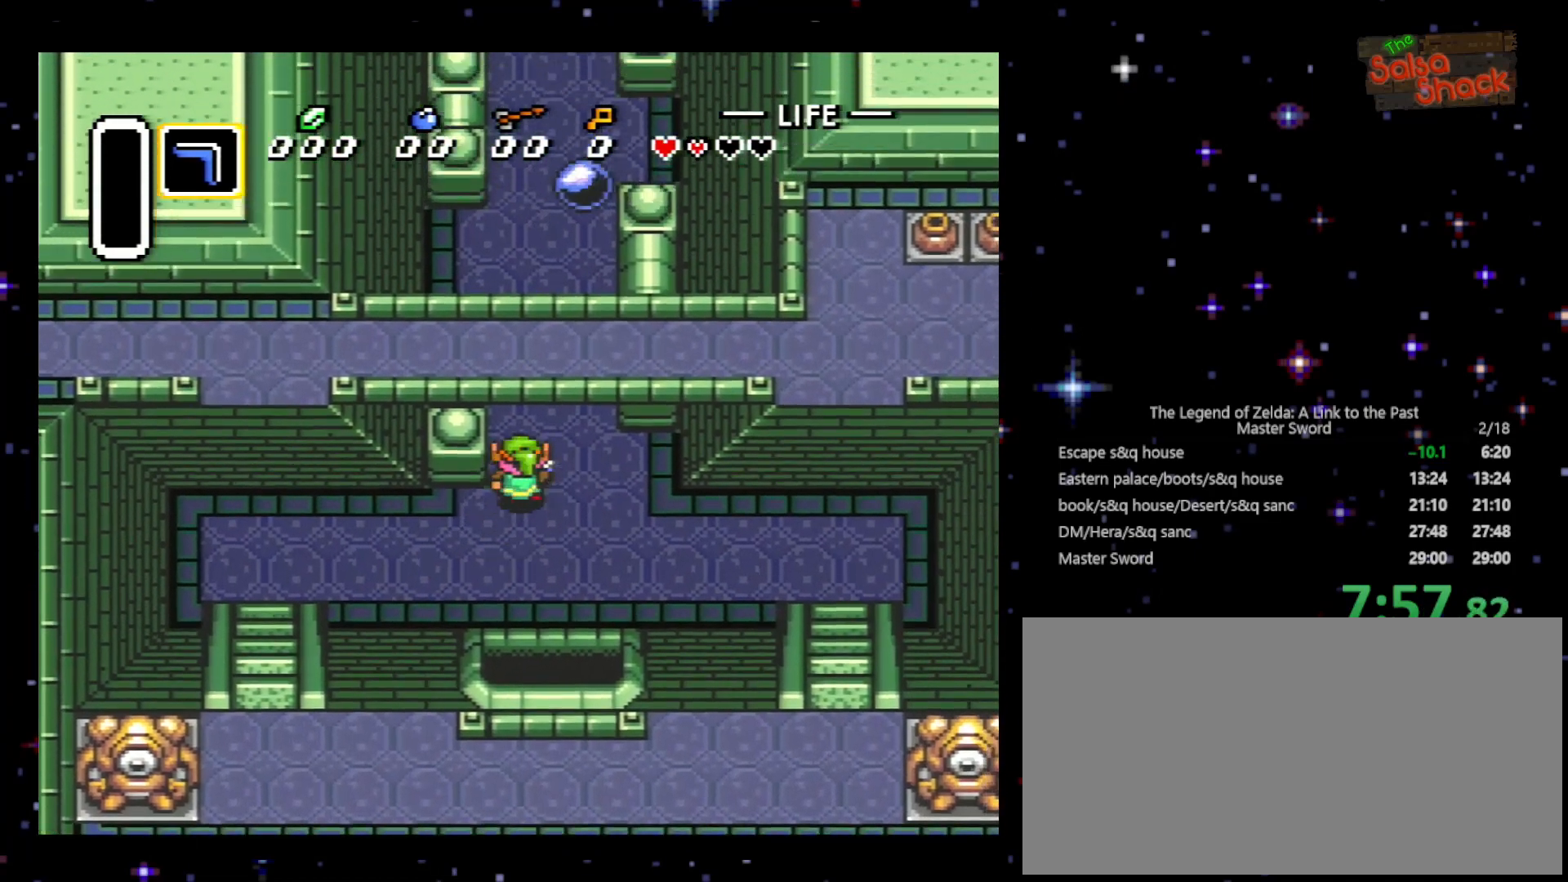
{"buttons": ["DPAD_UP"], "events": []}
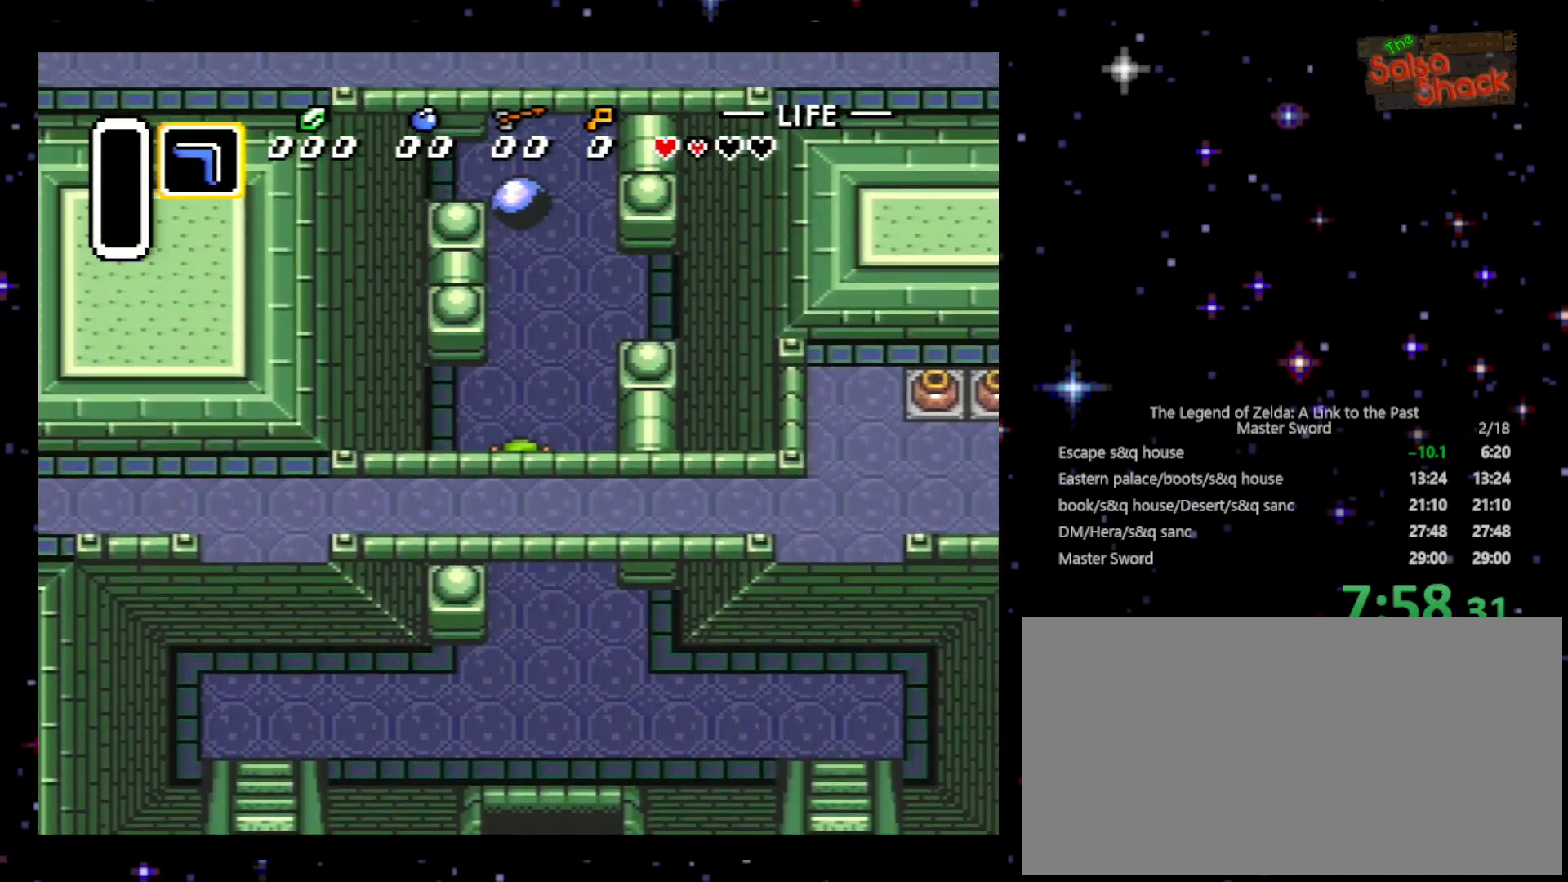
{"buttons": ["DPAD_UP"], "events": [[133, "DPAD_RIGHT", "down"], [433, "DPAD_RIGHT", "up"]]}
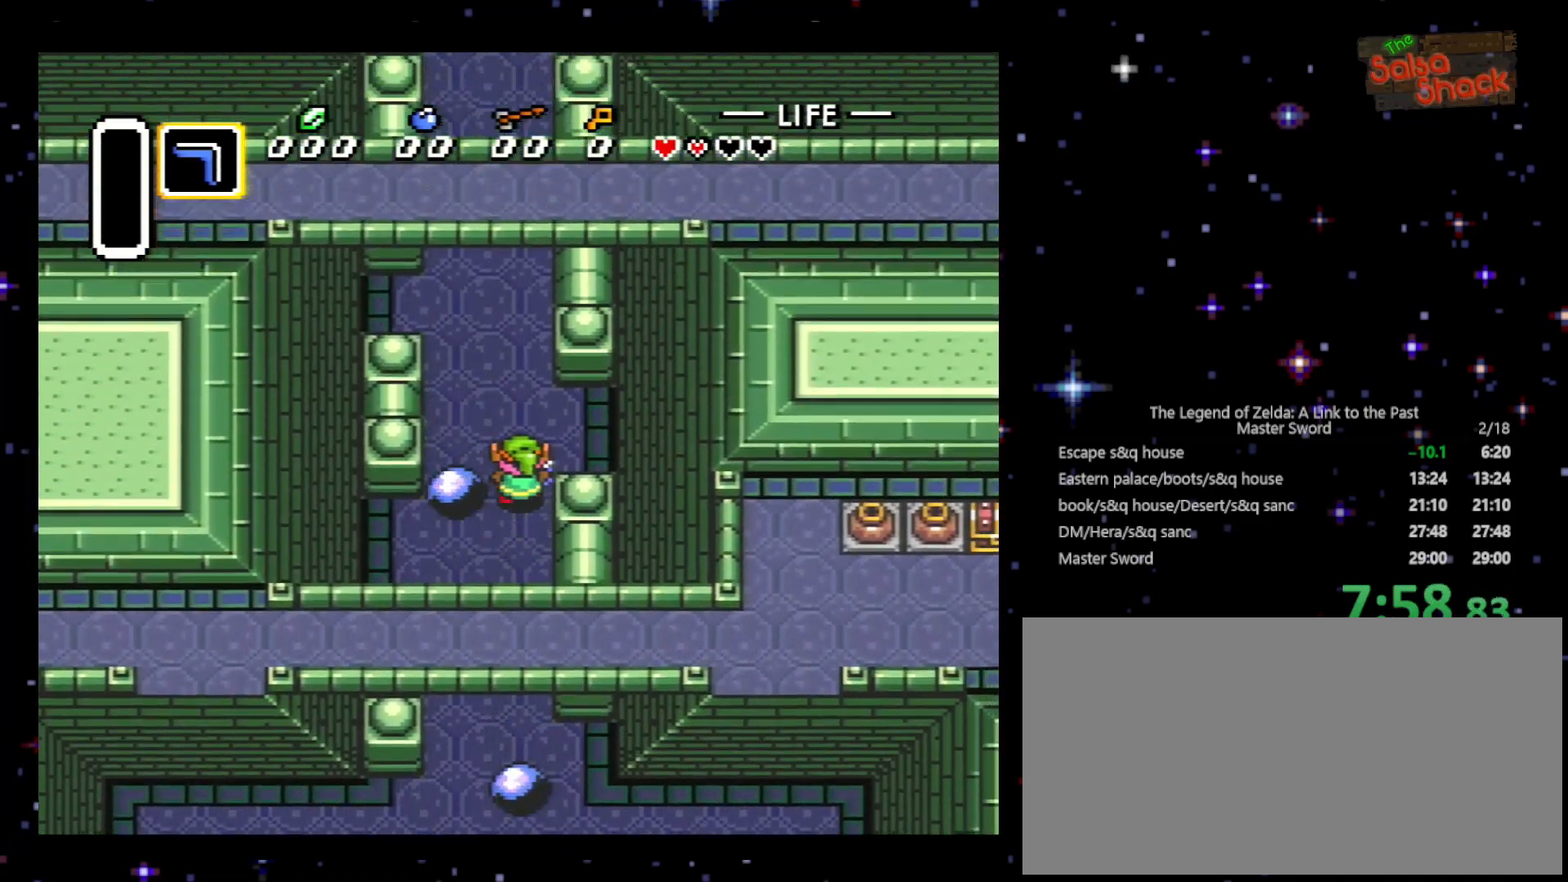
{"buttons": ["DPAD_UP"], "events": [[100, "DPAD_LEFT", "down"], [133, "DPAD_LEFT", "up"]]}
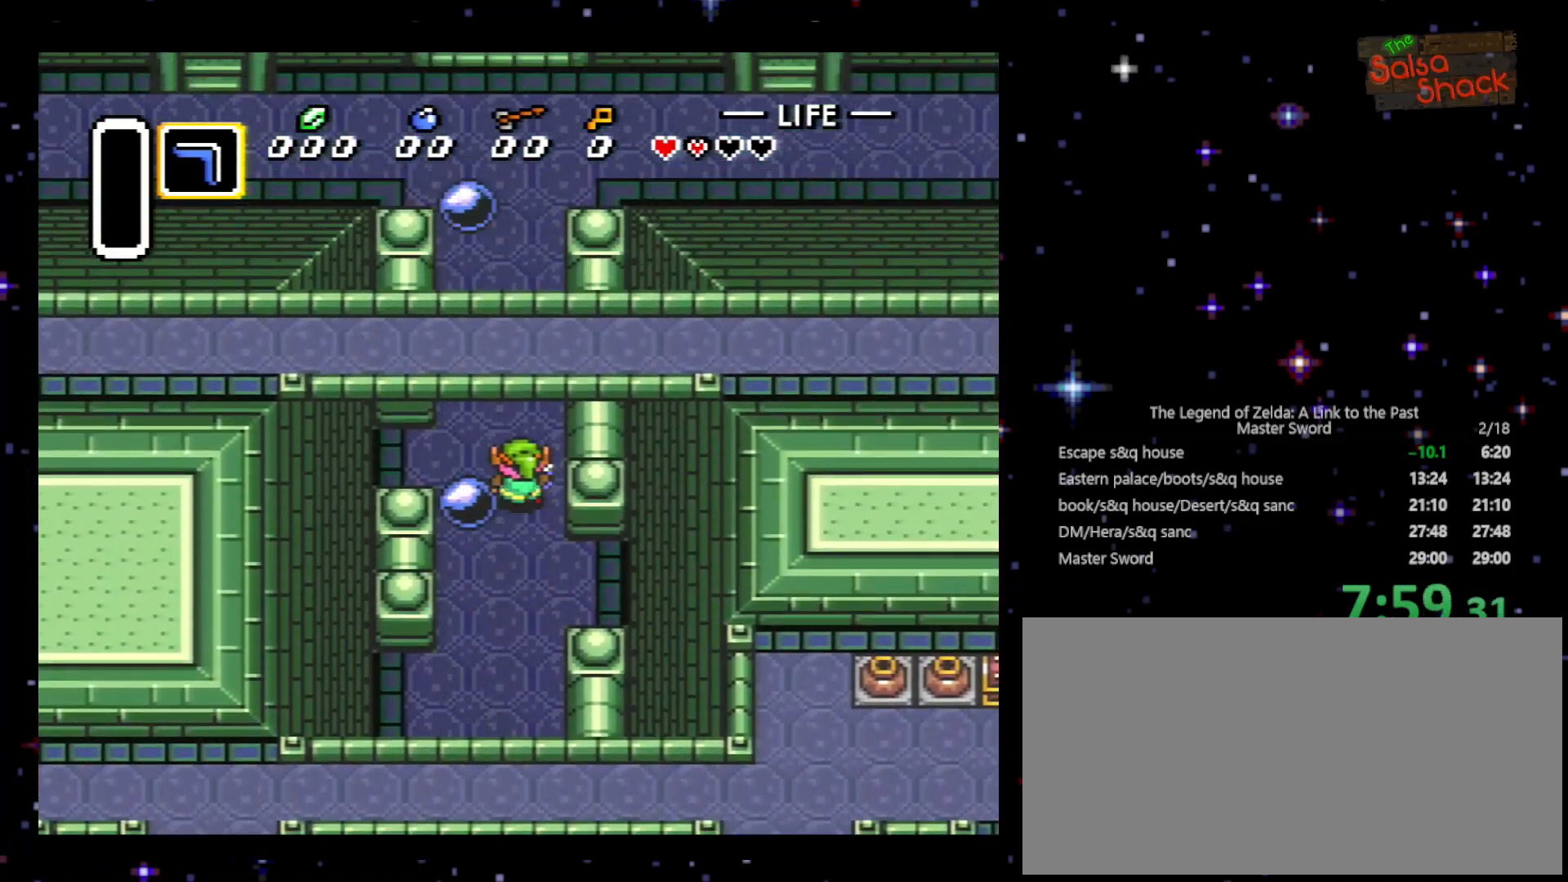
{"buttons": ["DPAD_UP"], "events": [[333, "DPAD_RIGHT", "down"], [467, "DPAD_RIGHT", "up"]]}
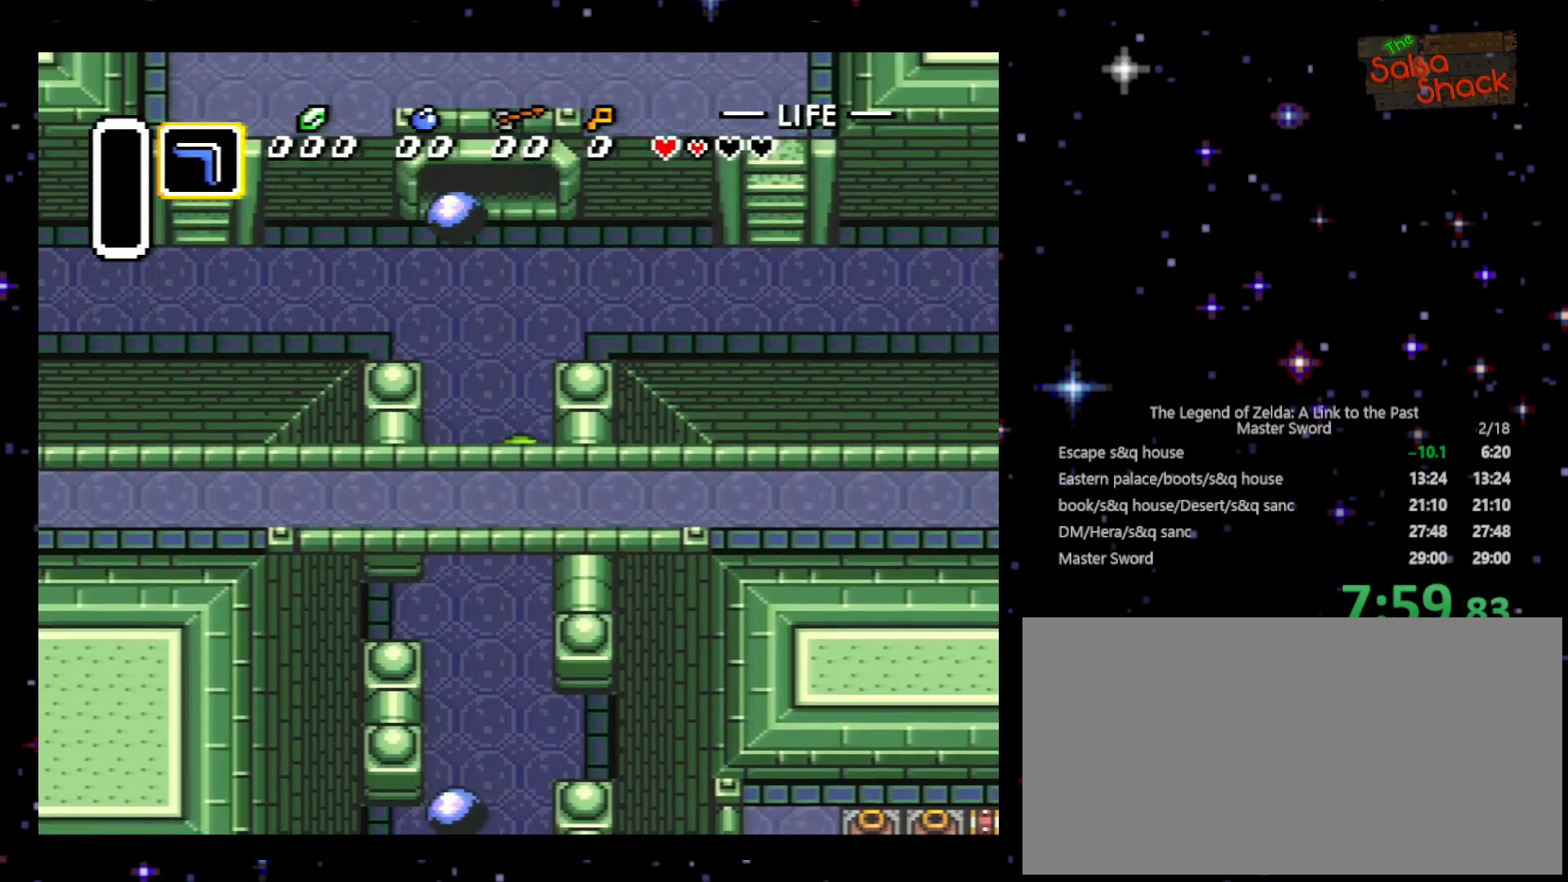
{"buttons": ["DPAD_UP"], "events": []}
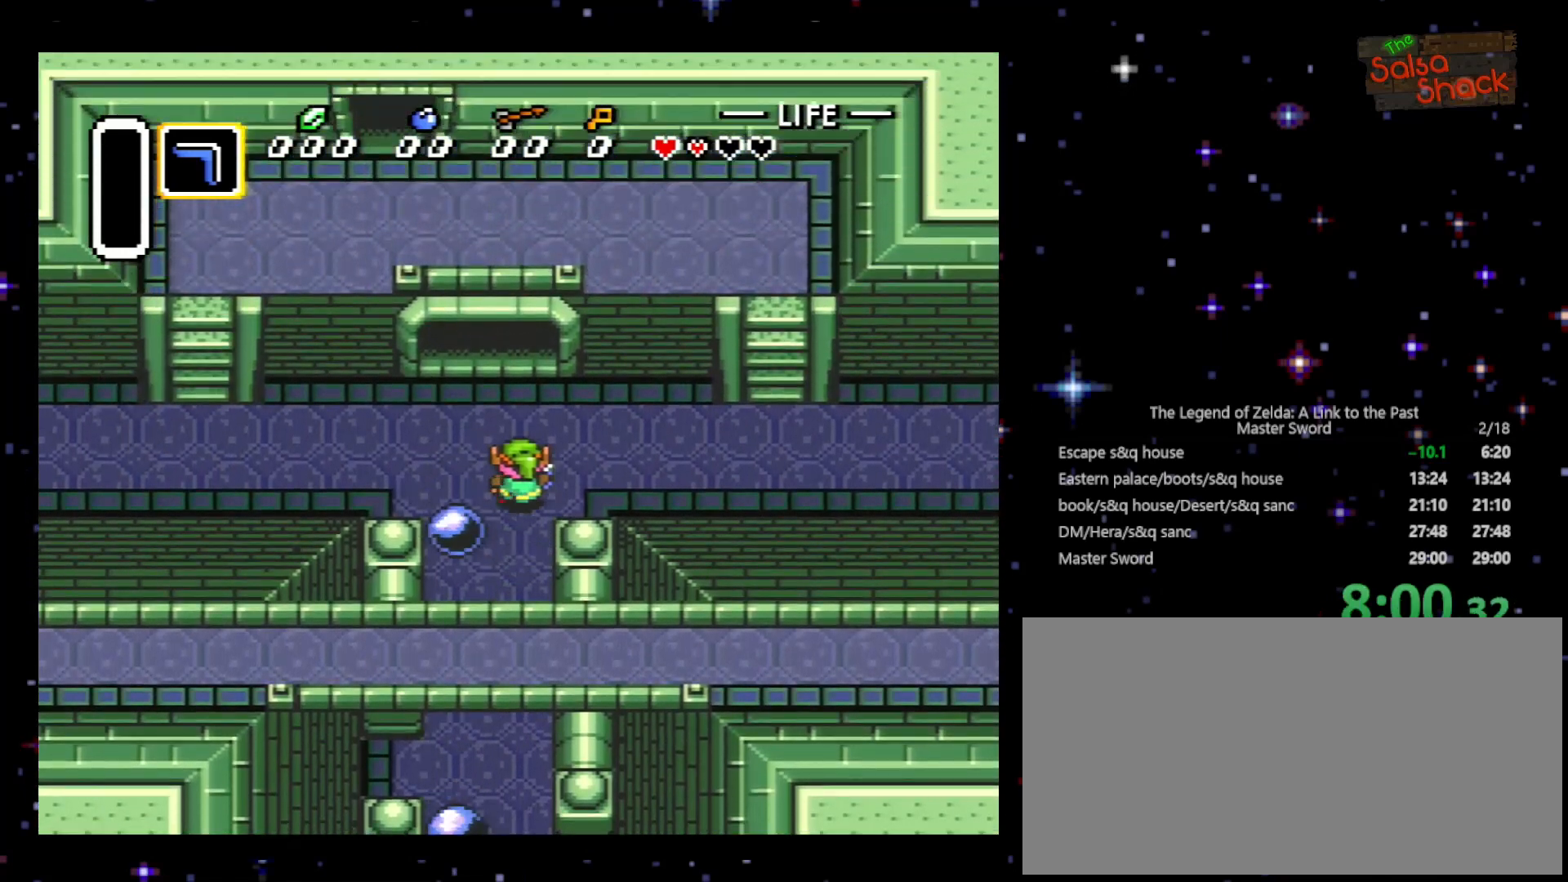
{"buttons": ["DPAD_LEFT"], "events": [[100, "DPAD_LEFT", "down"], [100, "DPAD_UP", "up"]]}
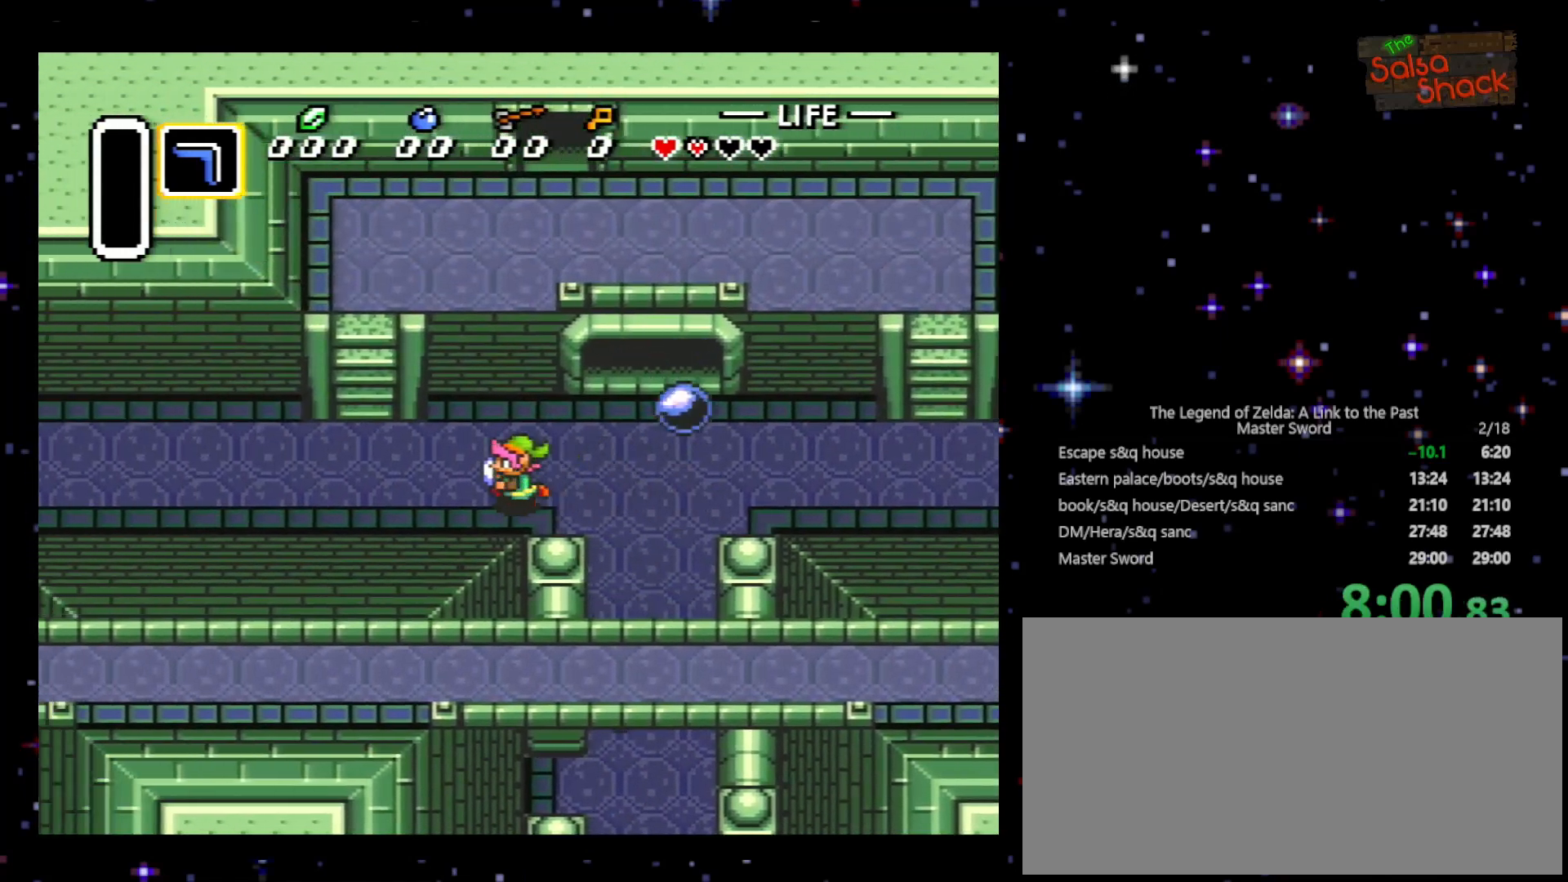
{"buttons": ["DPAD_UP"], "events": [[433, "DPAD_UP", "down"], [500, "DPAD_LEFT", "up"]]}
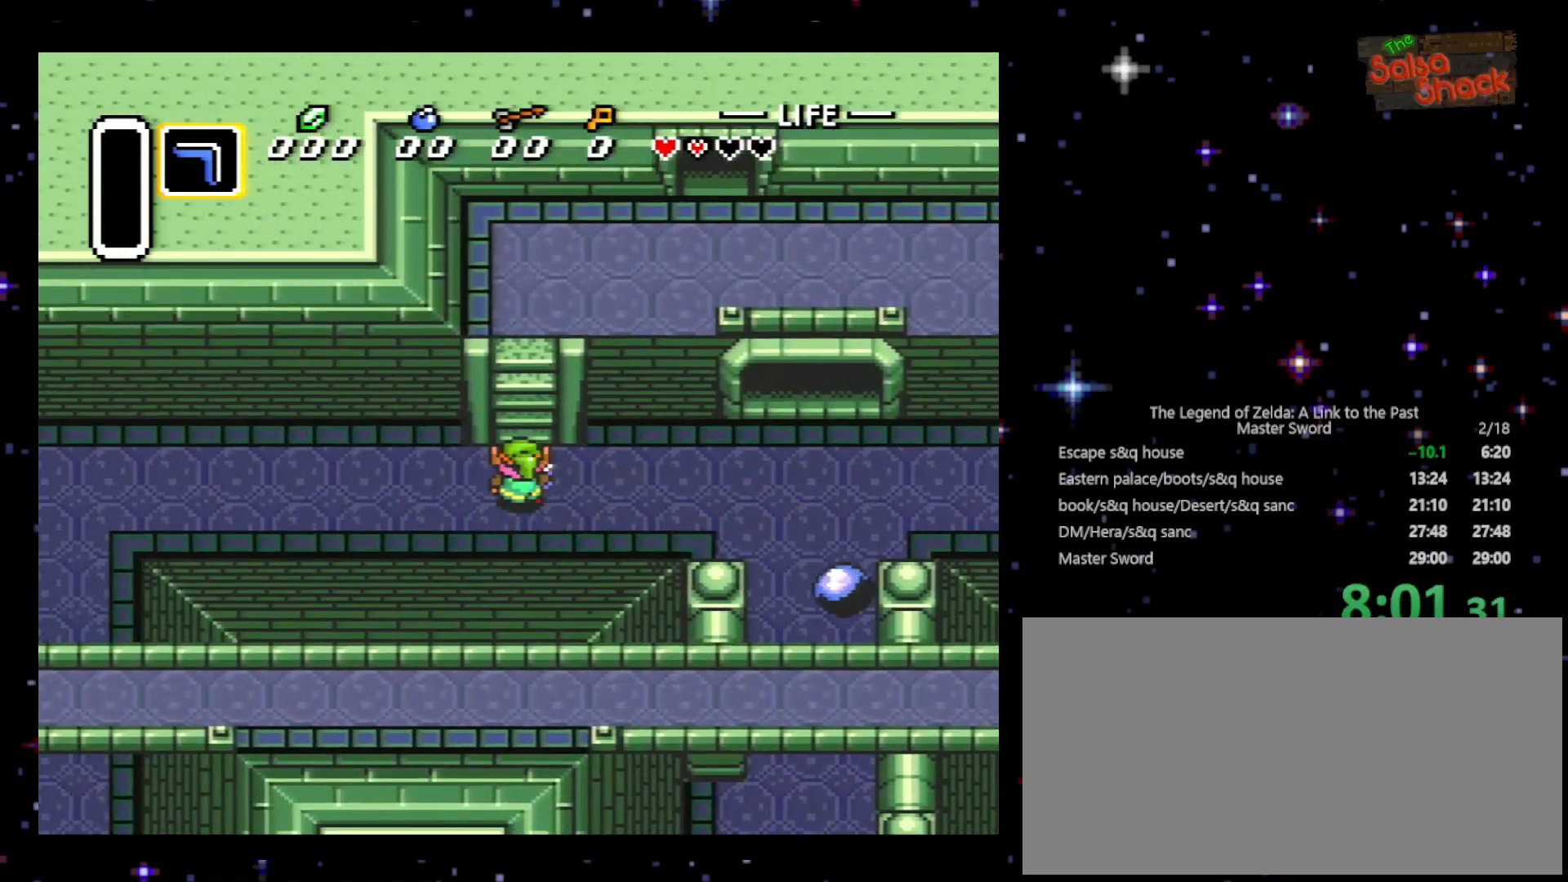
{"buttons": ["DPAD_UP"], "events": []}
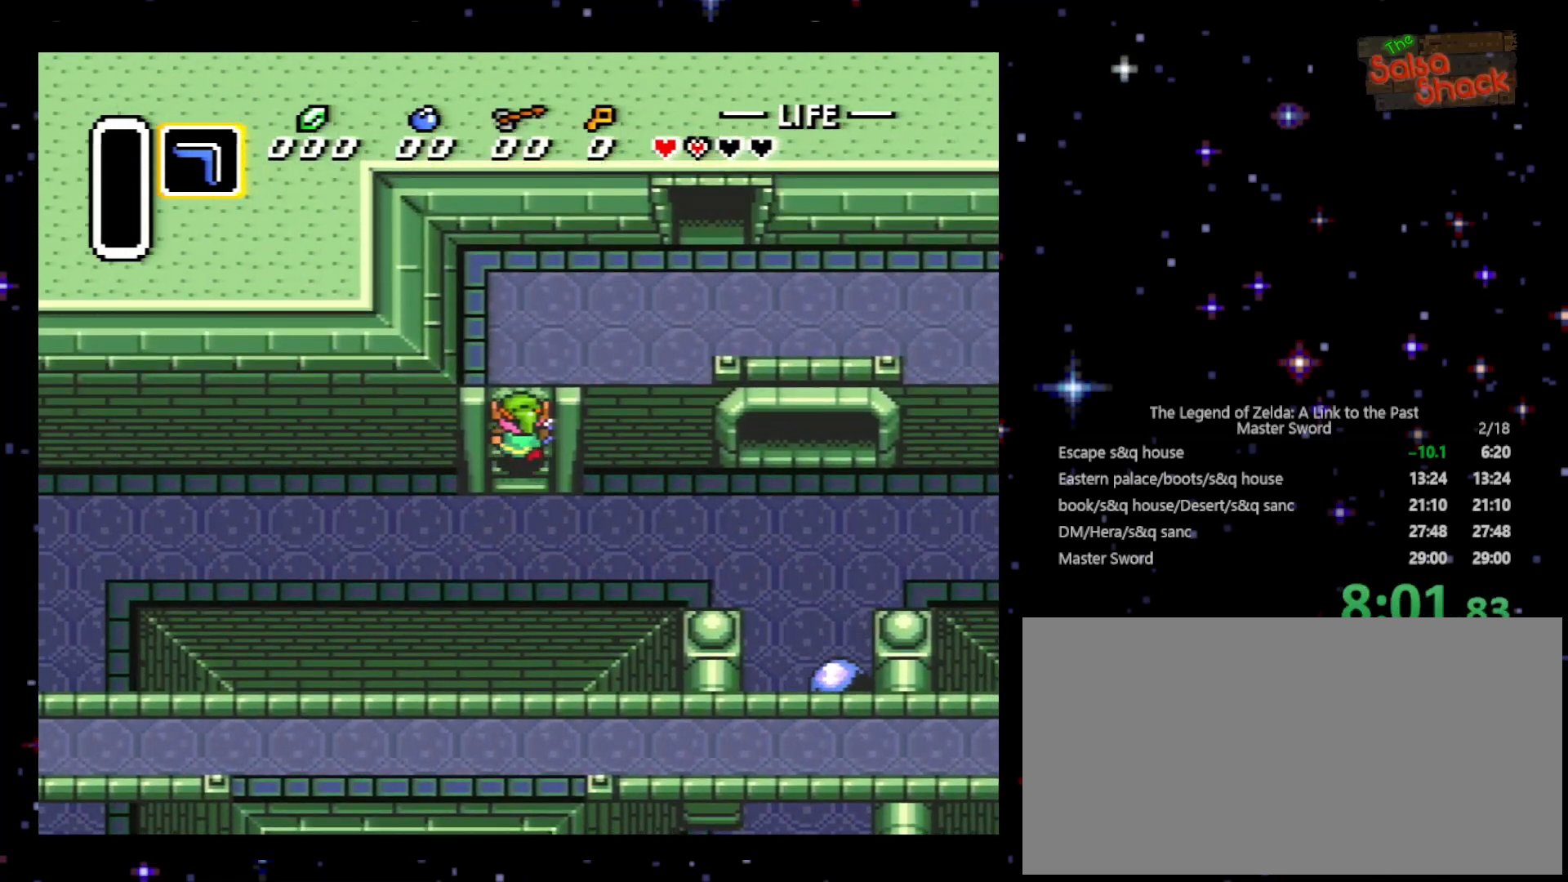
{"buttons": ["DPAD_RIGHT"], "events": [[333, "DPAD_RIGHT", "down"], [500, "DPAD_UP", "up"]]}
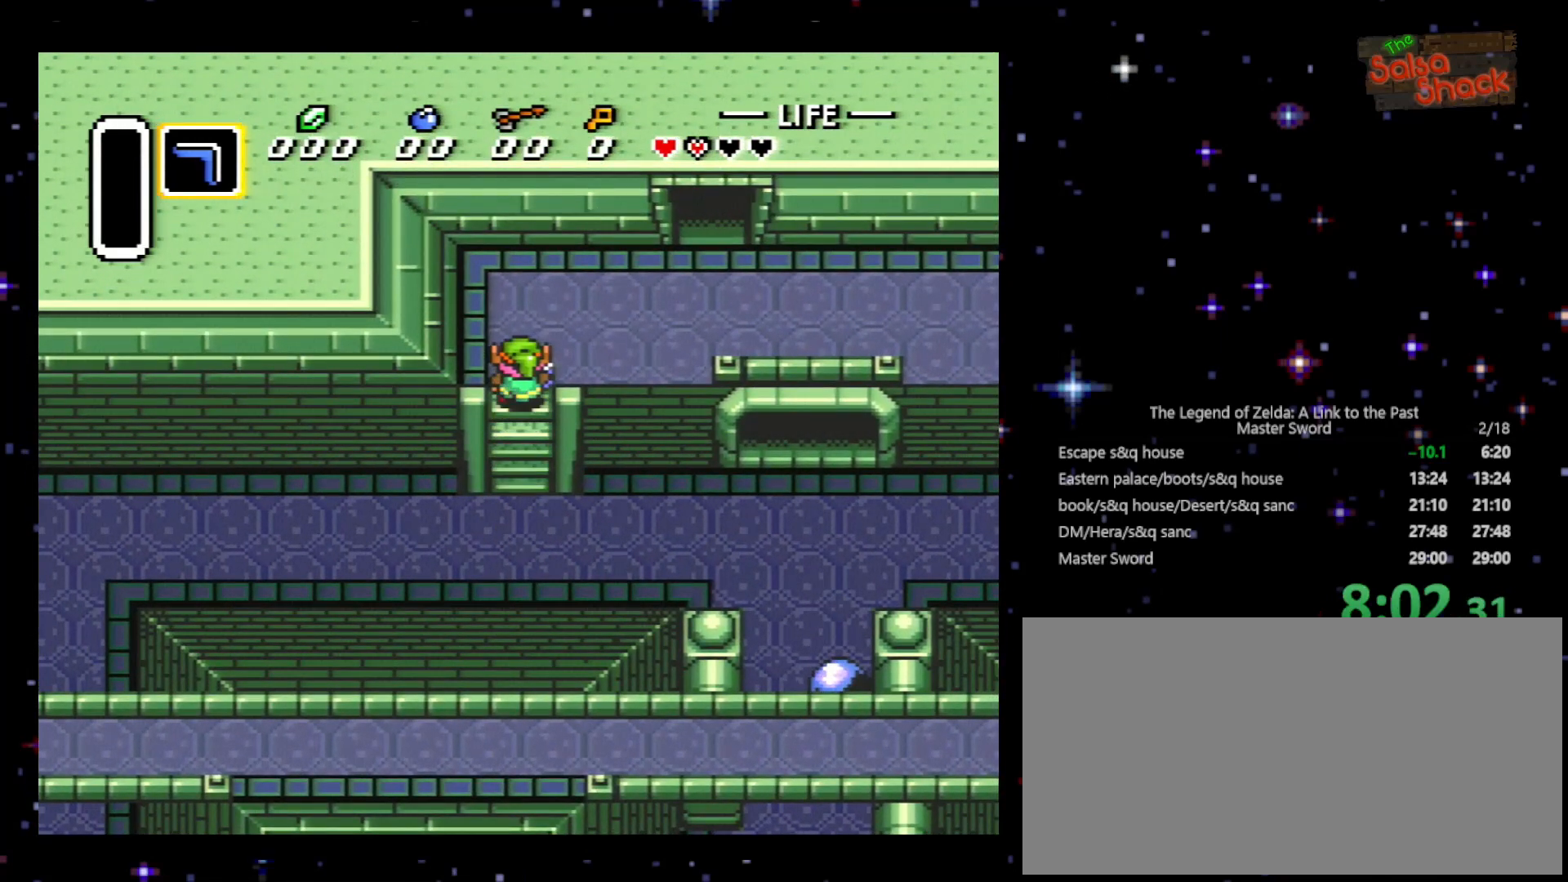
{"buttons": ["DPAD_RIGHT"], "events": []}
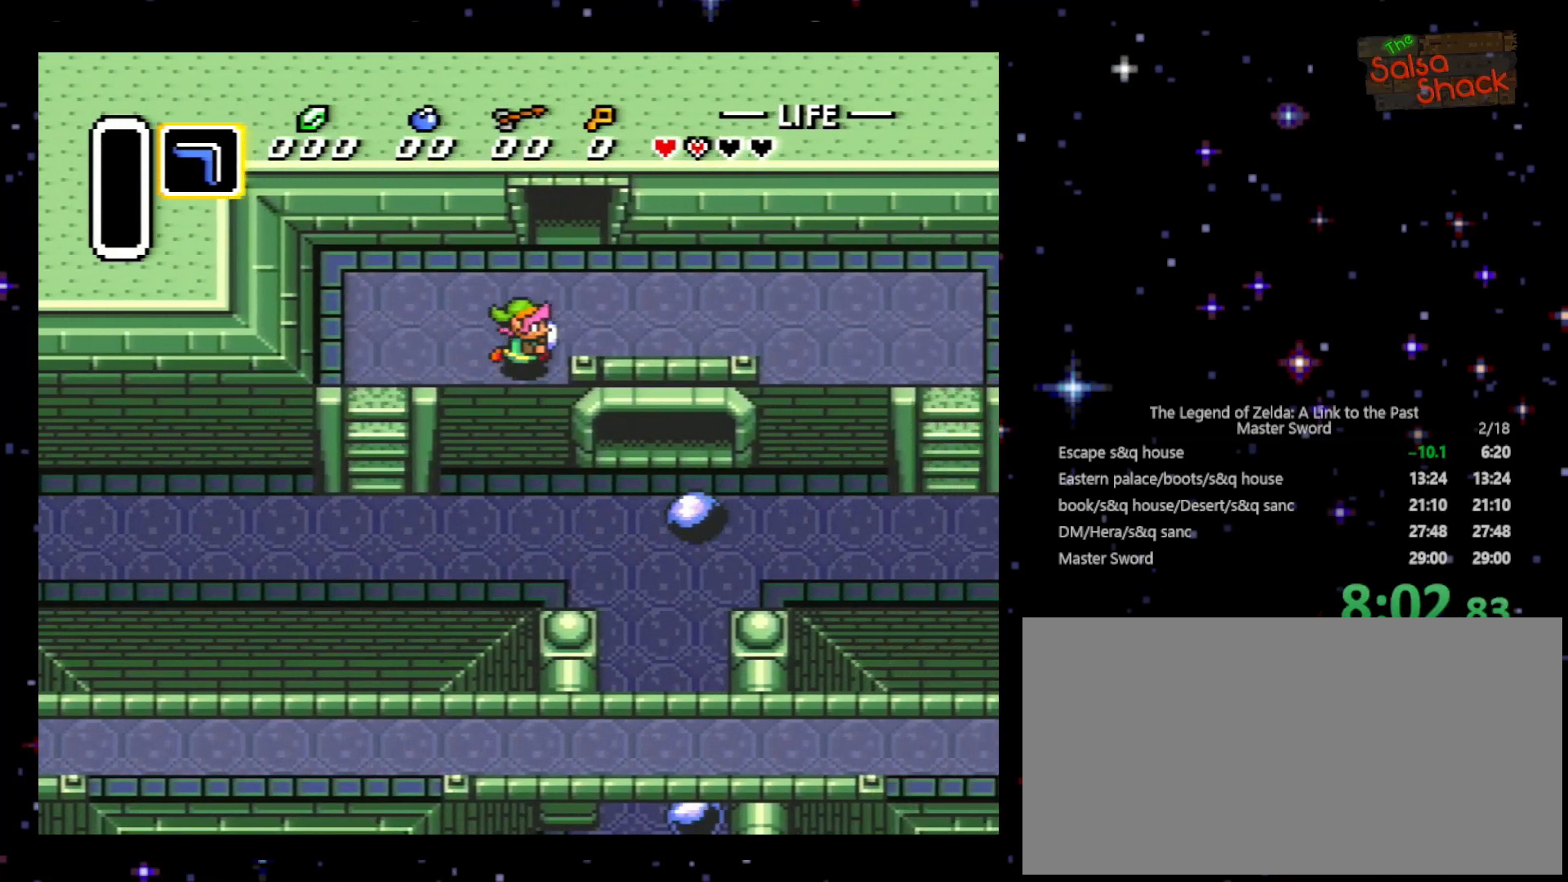
{"buttons": ["DPAD_UP"], "events": [[33, "DPAD_UP", "down"], [100, "DPAD_RIGHT", "up"], [333, "DPAD_RIGHT", "down"], [433, "DPAD_RIGHT", "up"]]}
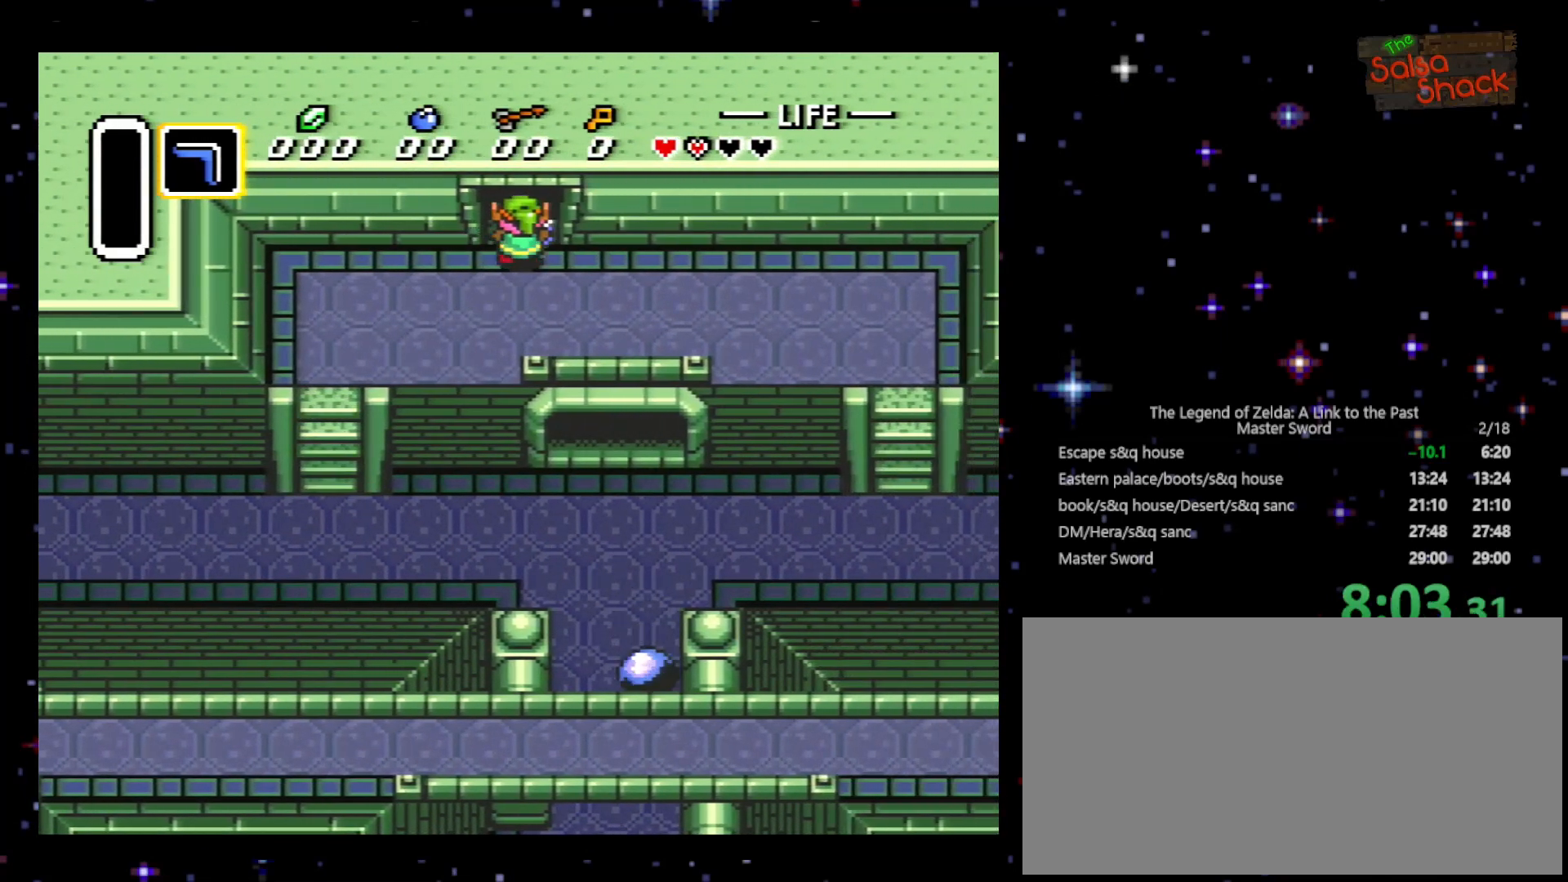
{"buttons": ["DPAD_UP"], "events": []}
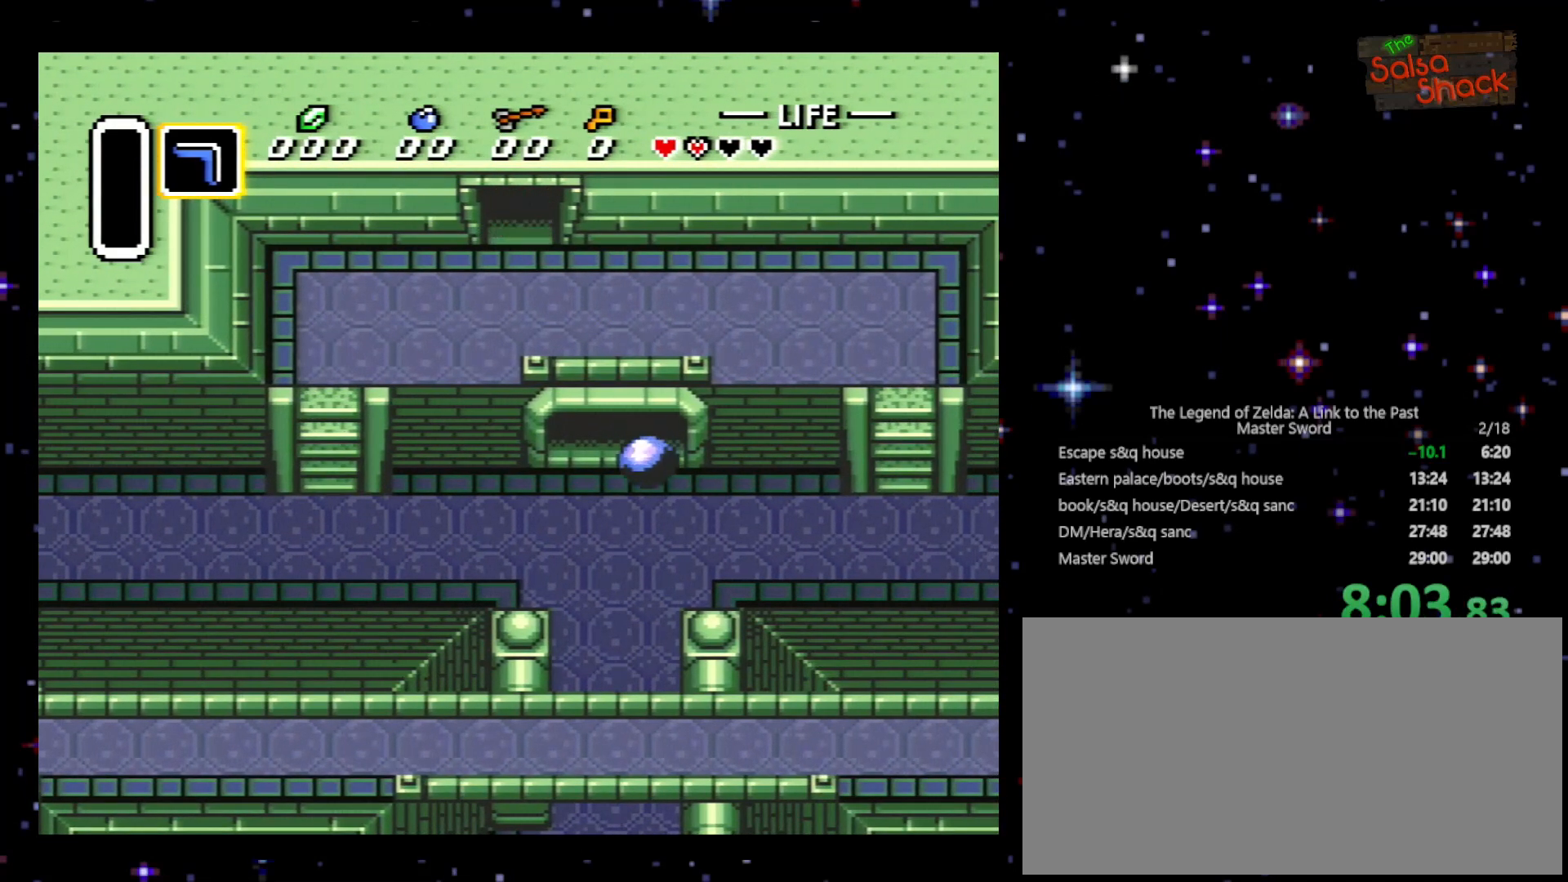
{"buttons": ["DPAD_UP"], "events": [[100, "DPAD_UP", "up"], [433, "DPAD_UP", "down"]]}
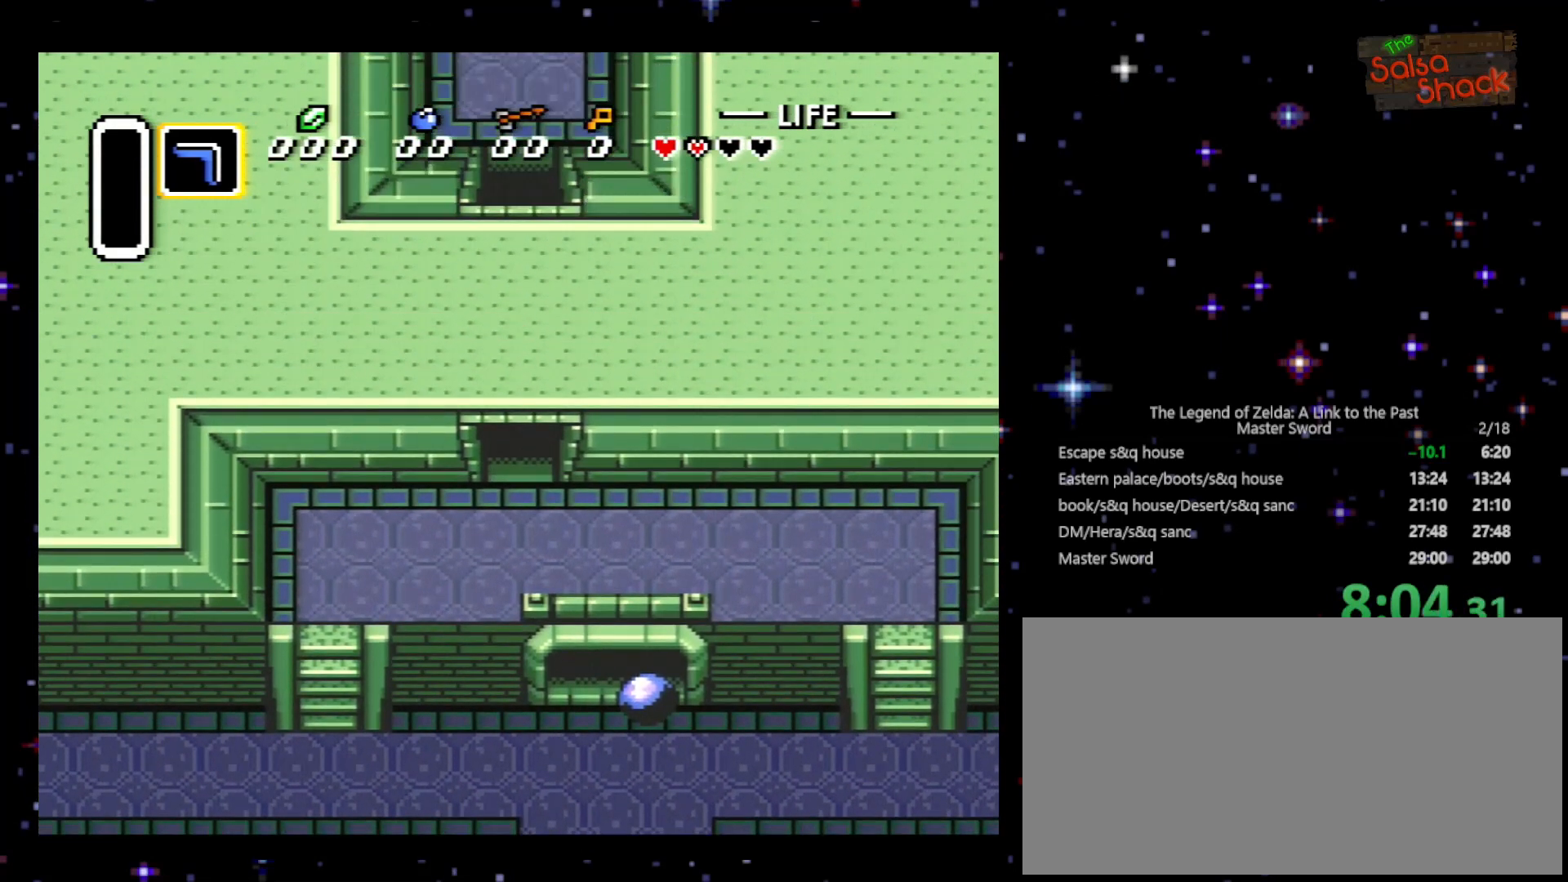
{"buttons": ["DPAD_UP"], "events": []}
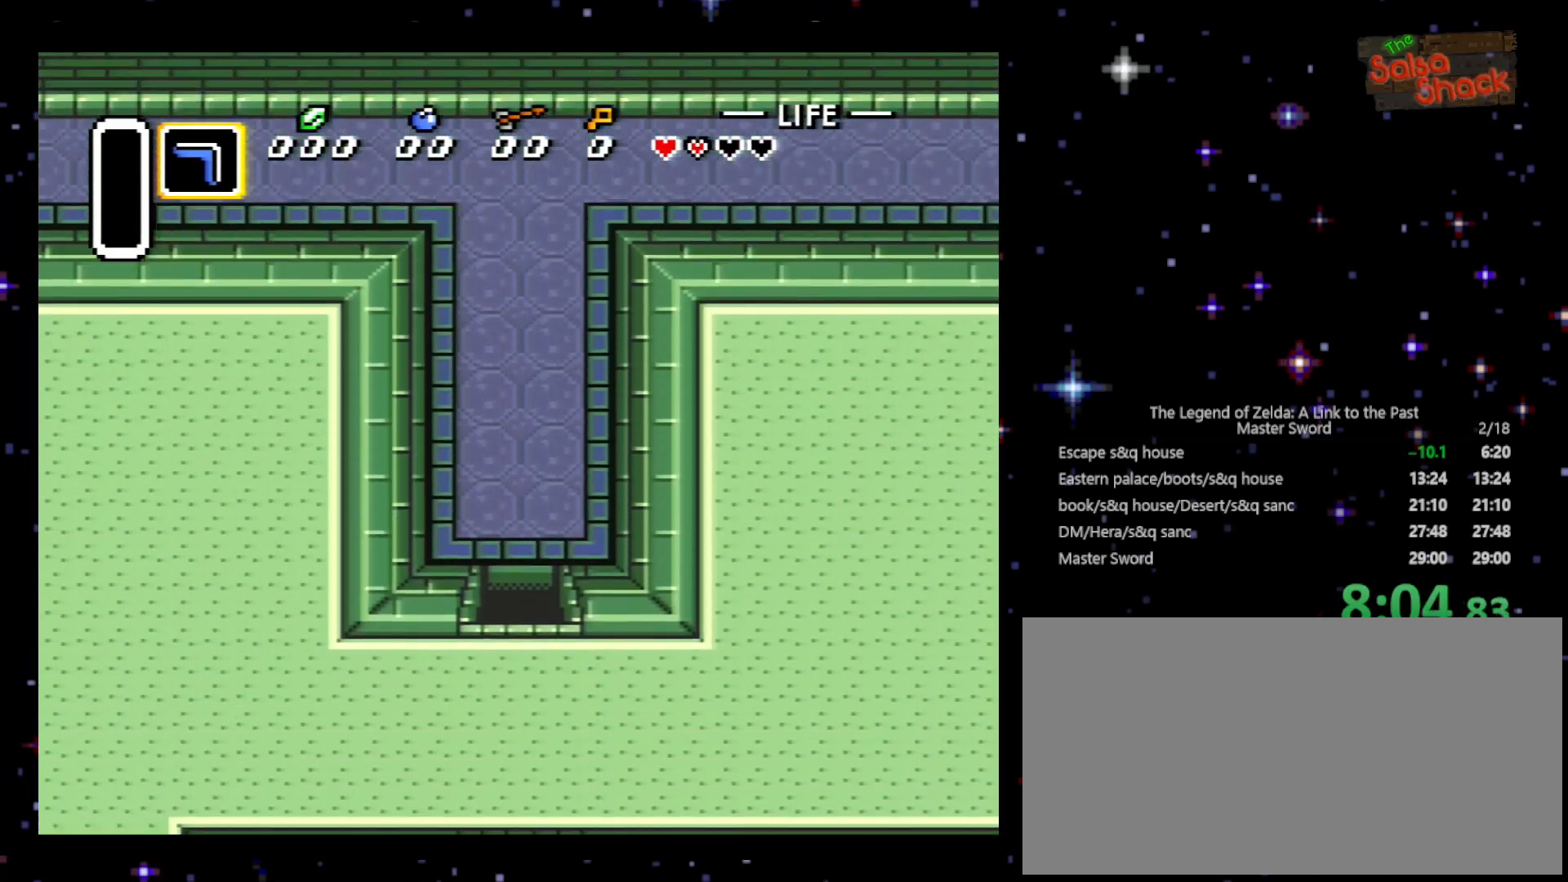
{"buttons": ["DPAD_UP"], "events": []}
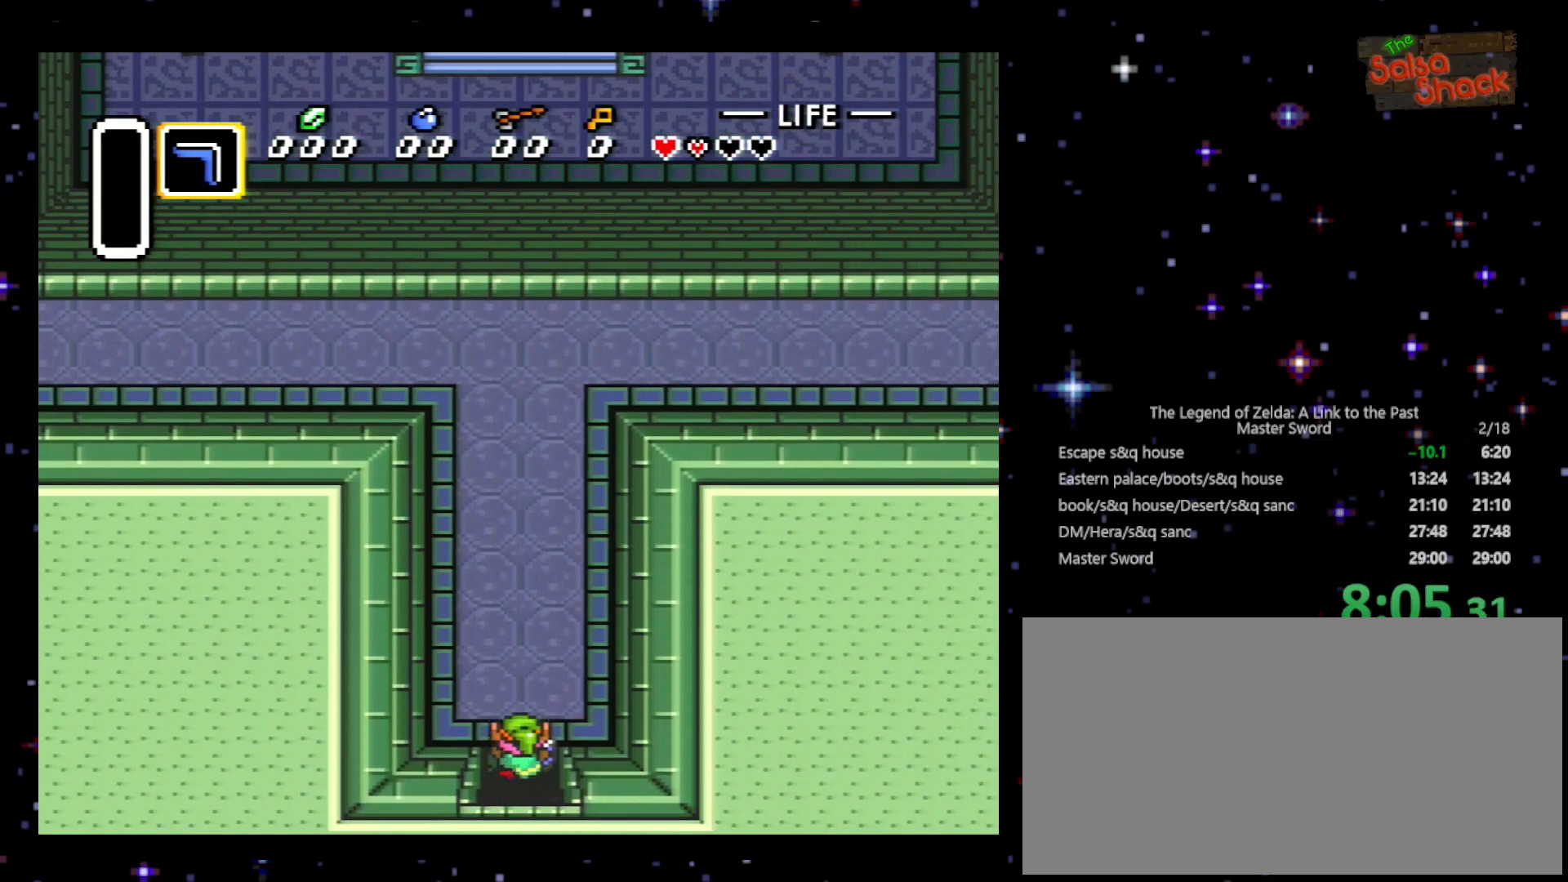
{"buttons": ["DPAD_UP", "DPAD_LEFT"], "events": [[167, "DPAD_LEFT", "down"]]}
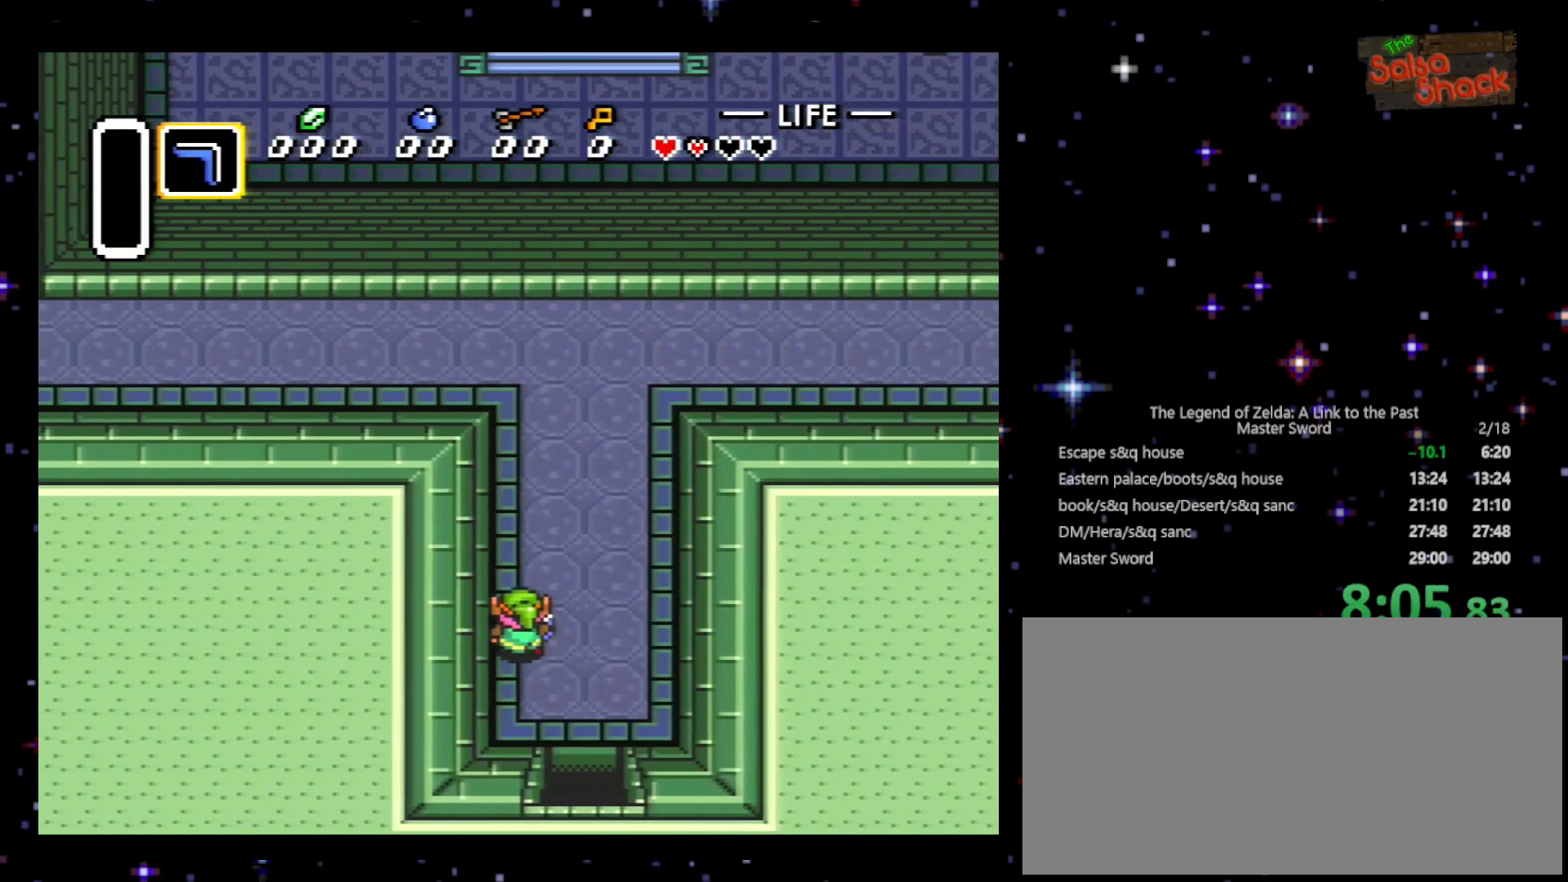
{"buttons": ["DPAD_UP"], "events": [[100, "DPAD_LEFT", "up"]]}
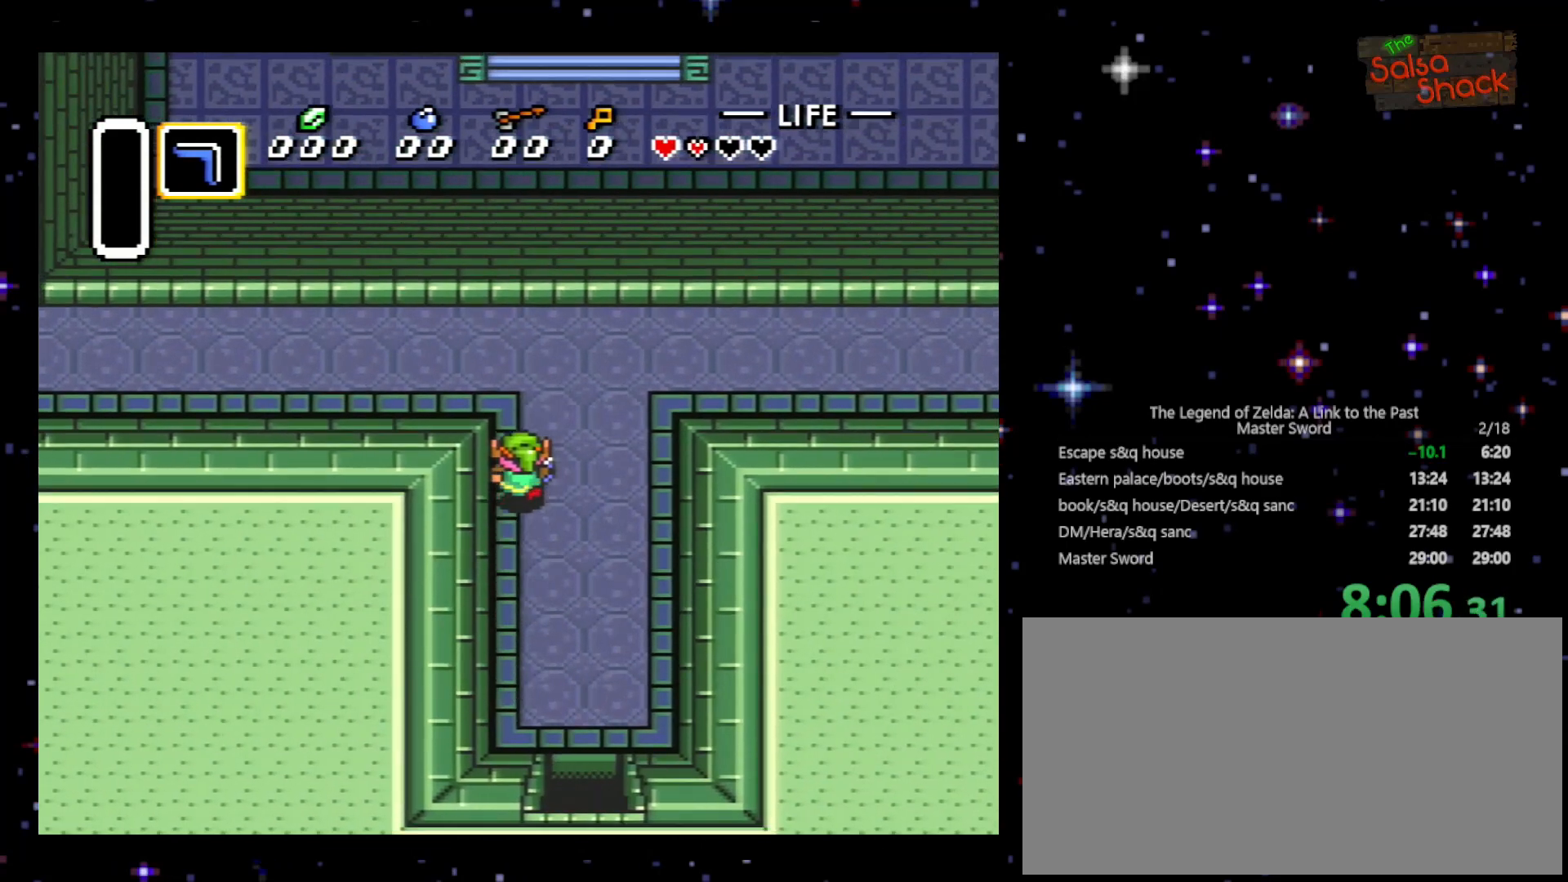
{"buttons": ["DPAD_LEFT"], "events": [[500, "DPAD_LEFT", "down"], [500, "DPAD_UP", "up"]]}
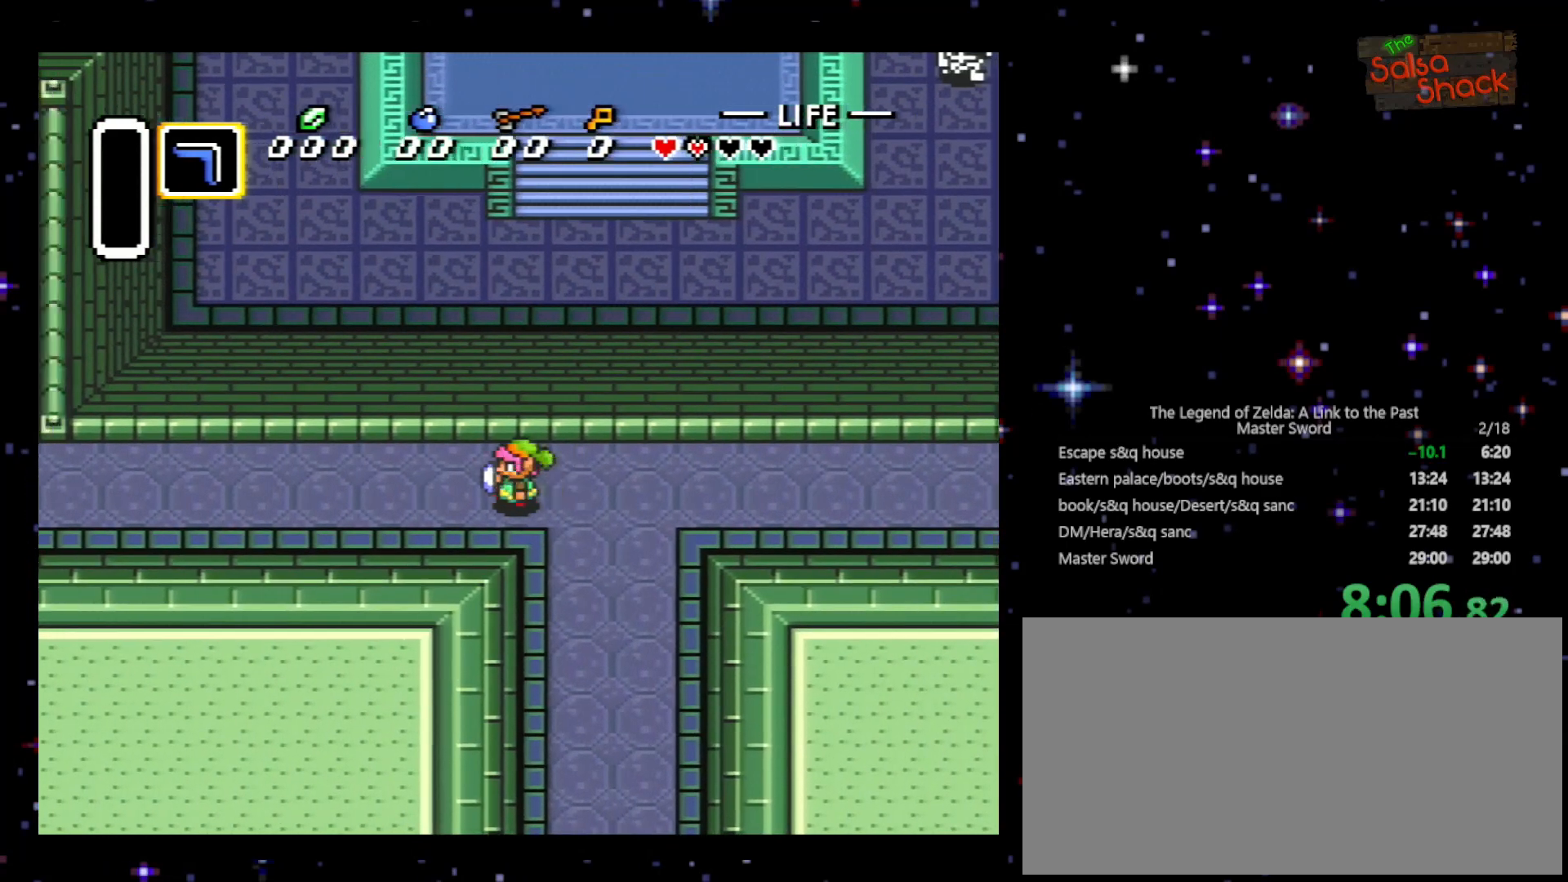
{"buttons": ["DPAD_LEFT"], "events": []}